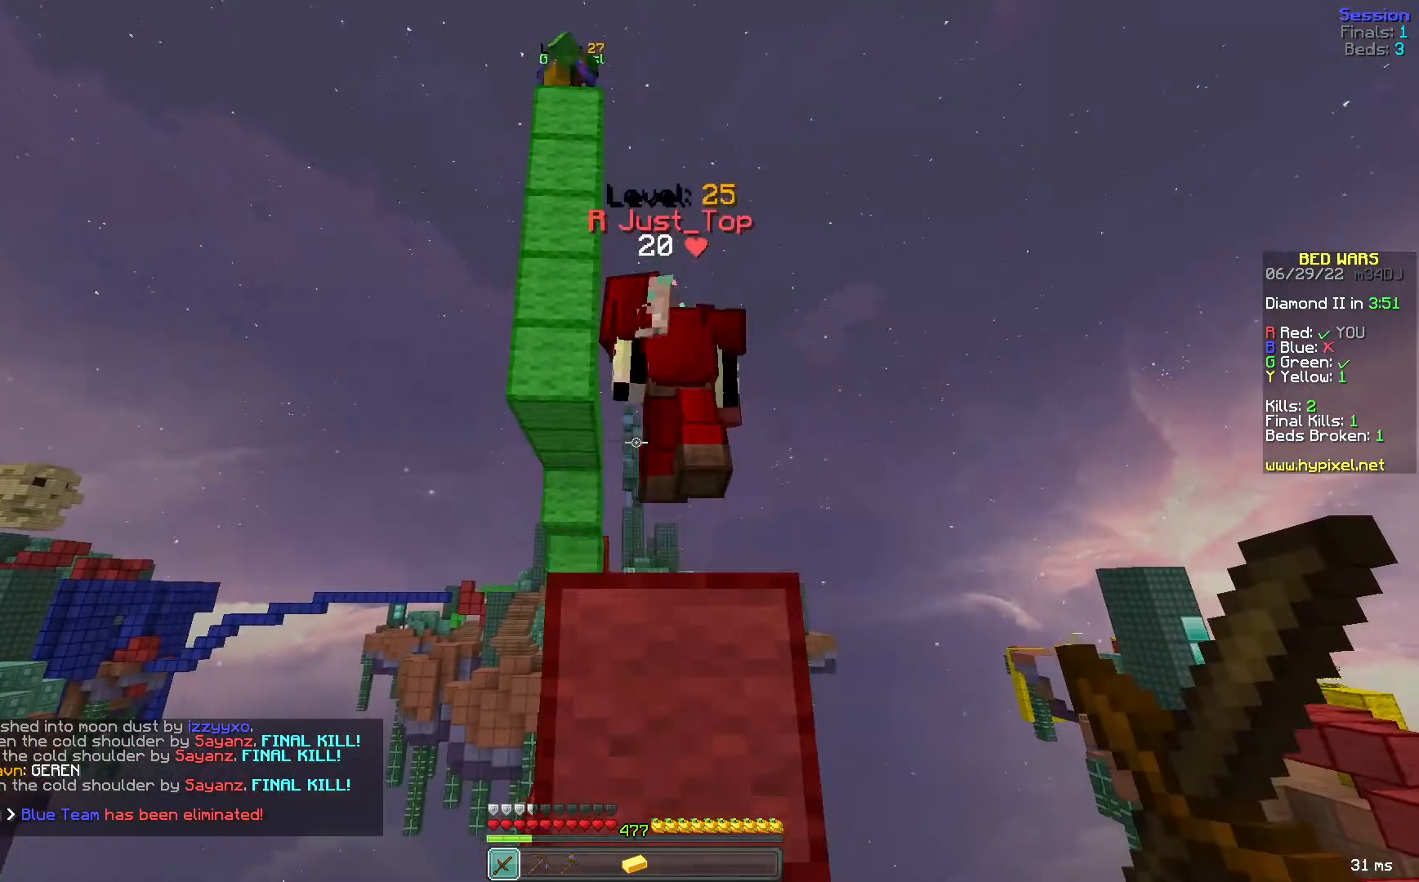
Gameplay with keyboard and mouse; each line is a JSON object with the keys and mouse buttons held at the frame after it. "events" lists presses ("down") and releases ("up") of "a", "d", "s", "space", "w", "mouse_left" and "mouse_right" between this image and that frame as [ms after this image, input, new state], when the widget could be followed in between. "mouse_left", "mouse_right" = the "left", "right" buttons of the "mouse" list. No other keys are recorded. Fast repeated clicks can show as one long hold. Mouse movement is not recorded.
{"keys": ["w"], "mouse": [], "events": [[280, "s", "up"], [360, "w", "down"]]}
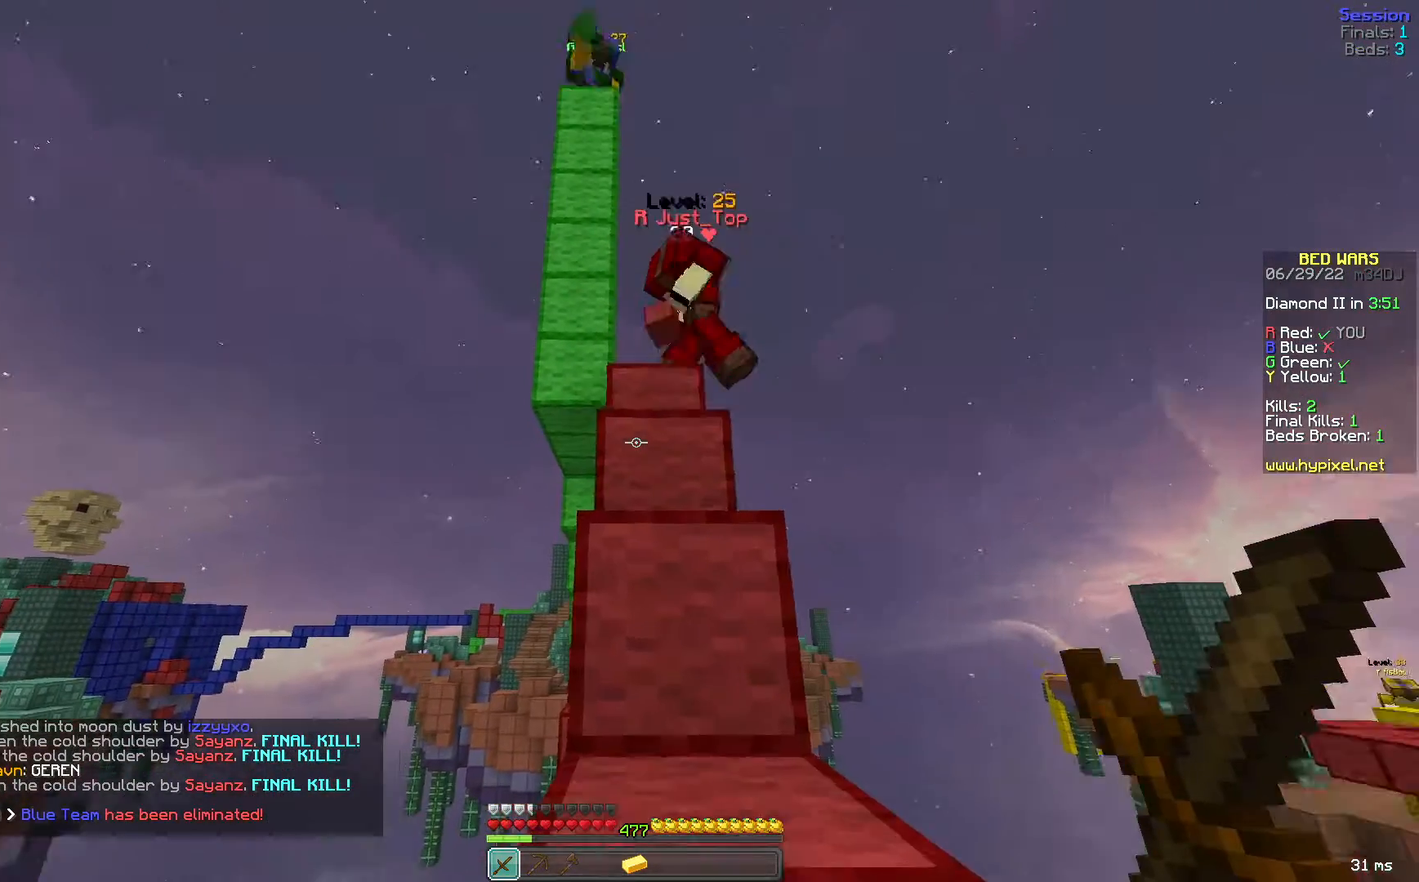
{"keys": [], "mouse": [], "events": [[200, "w", "up"]]}
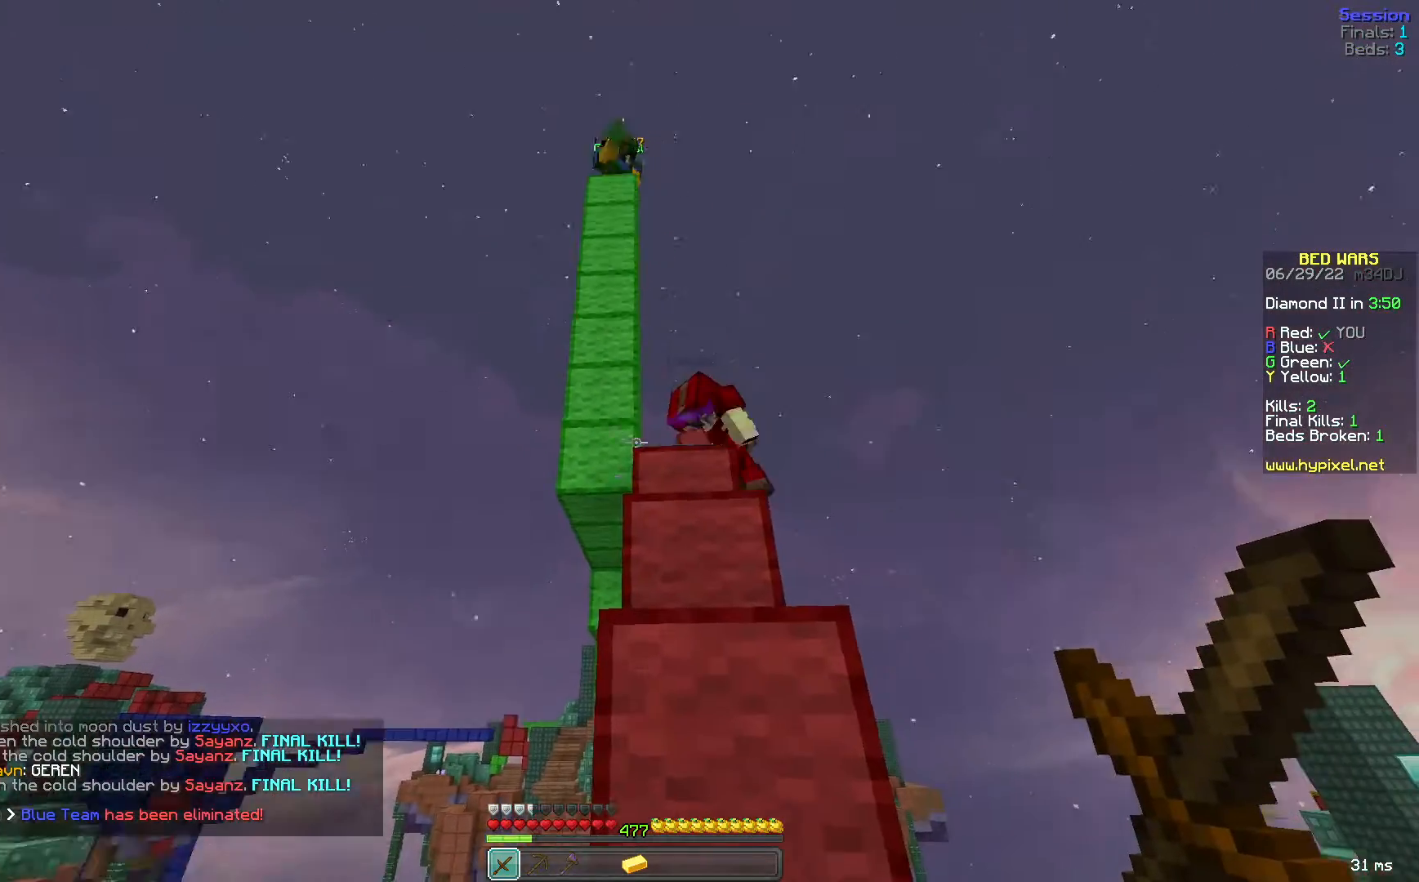
{"keys": ["w"], "mouse": [], "events": [[40, "space", "down"], [80, "w", "down"], [240, "d", "down"], [280, "space", "up"], [440, "d", "up"]]}
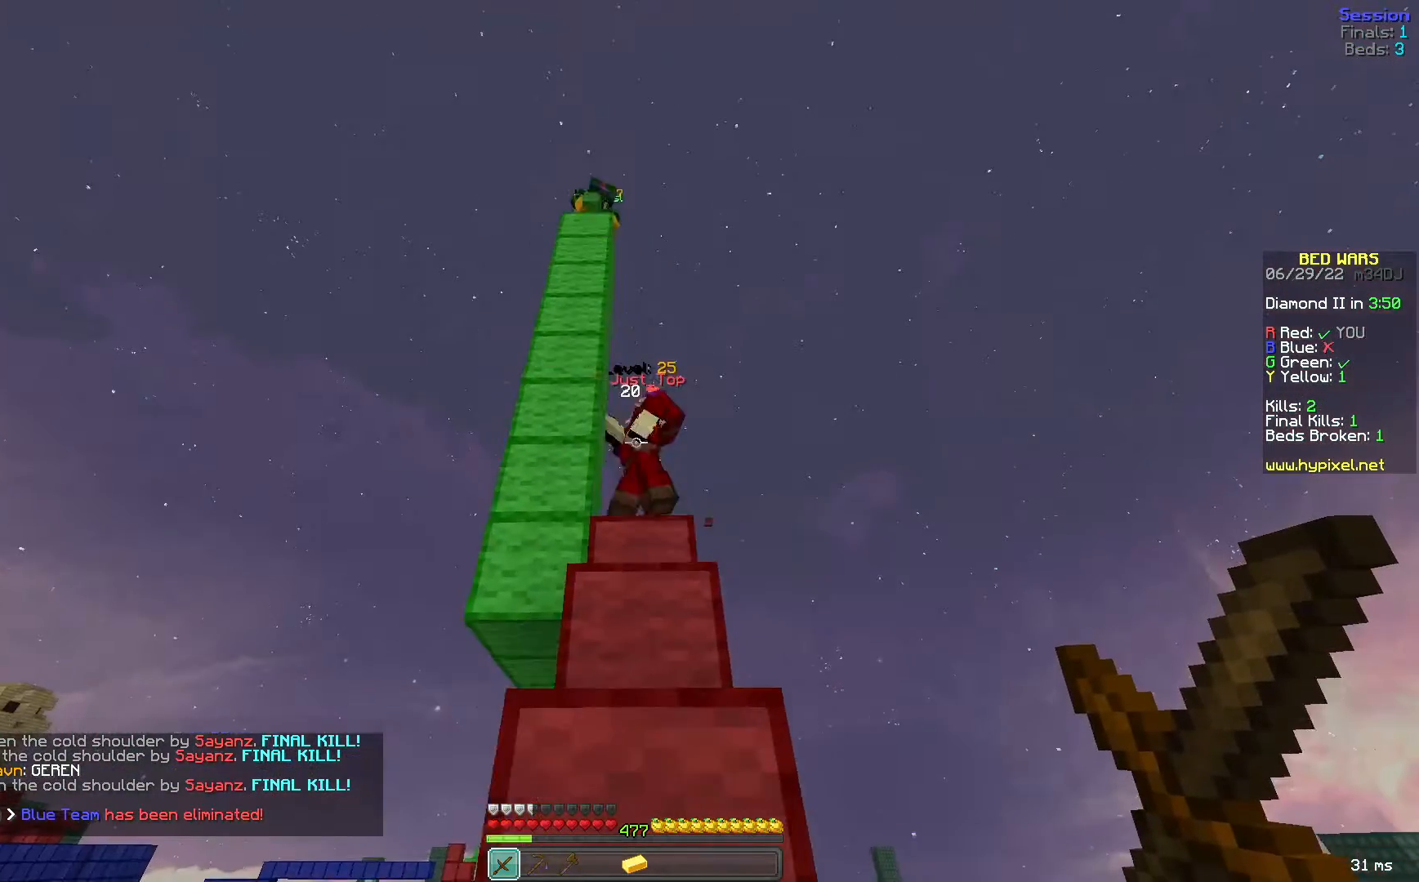
{"keys": ["space", "w"], "mouse": ["left"], "events": [[40, "mouse_left", "down"], [80, "space", "down"], [160, "mouse_left", "up"], [240, "space", "up"], [320, "mouse_left", "down"], [360, "mouse_left", "up"], [400, "mouse_left", "down"], [440, "space", "down"]]}
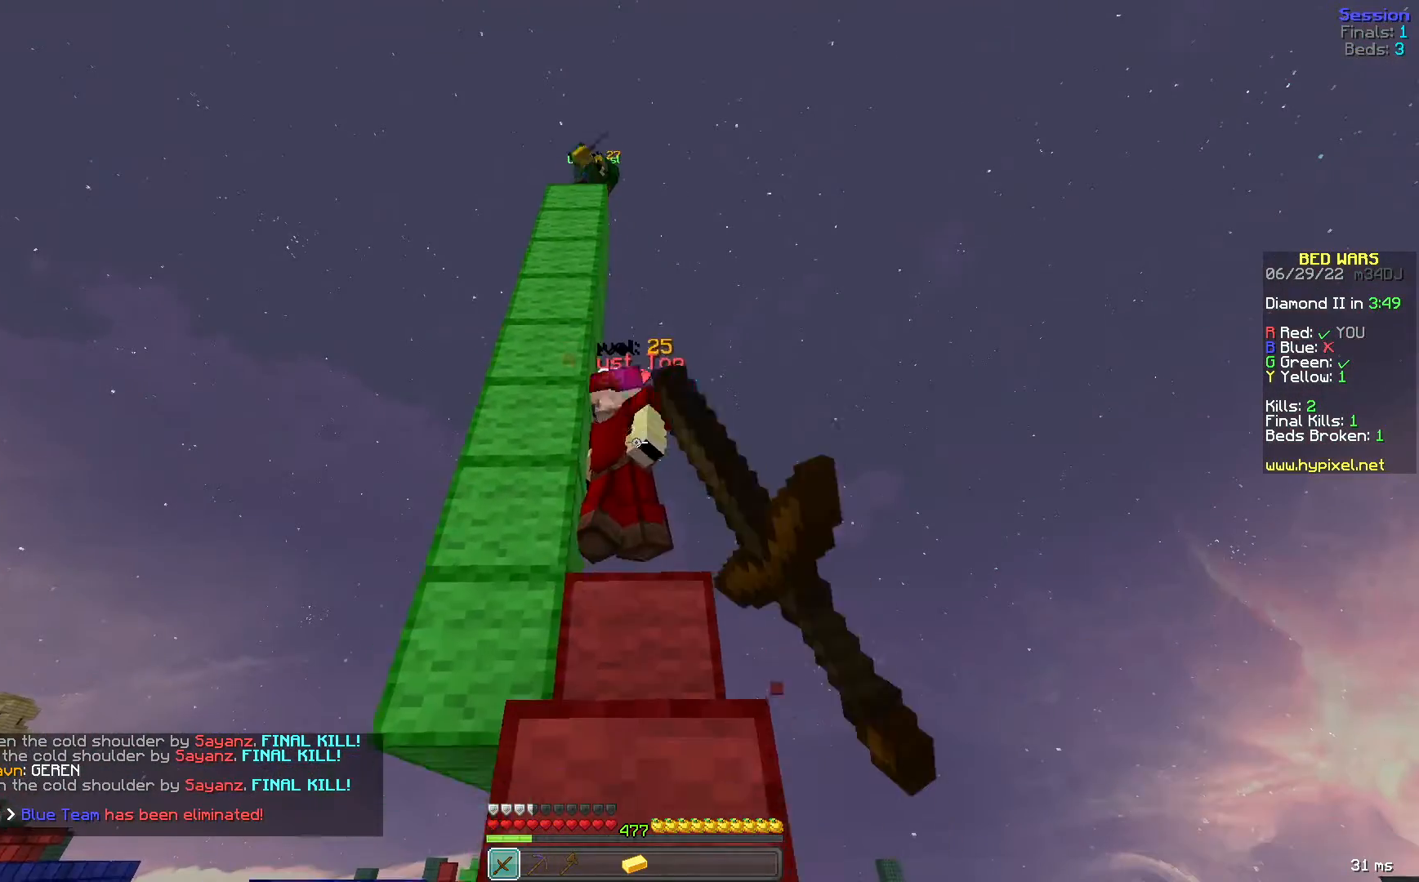
{"keys": [], "mouse": [], "events": [[80, "mouse_left", "up"], [200, "w", "up"], [240, "space", "up"]]}
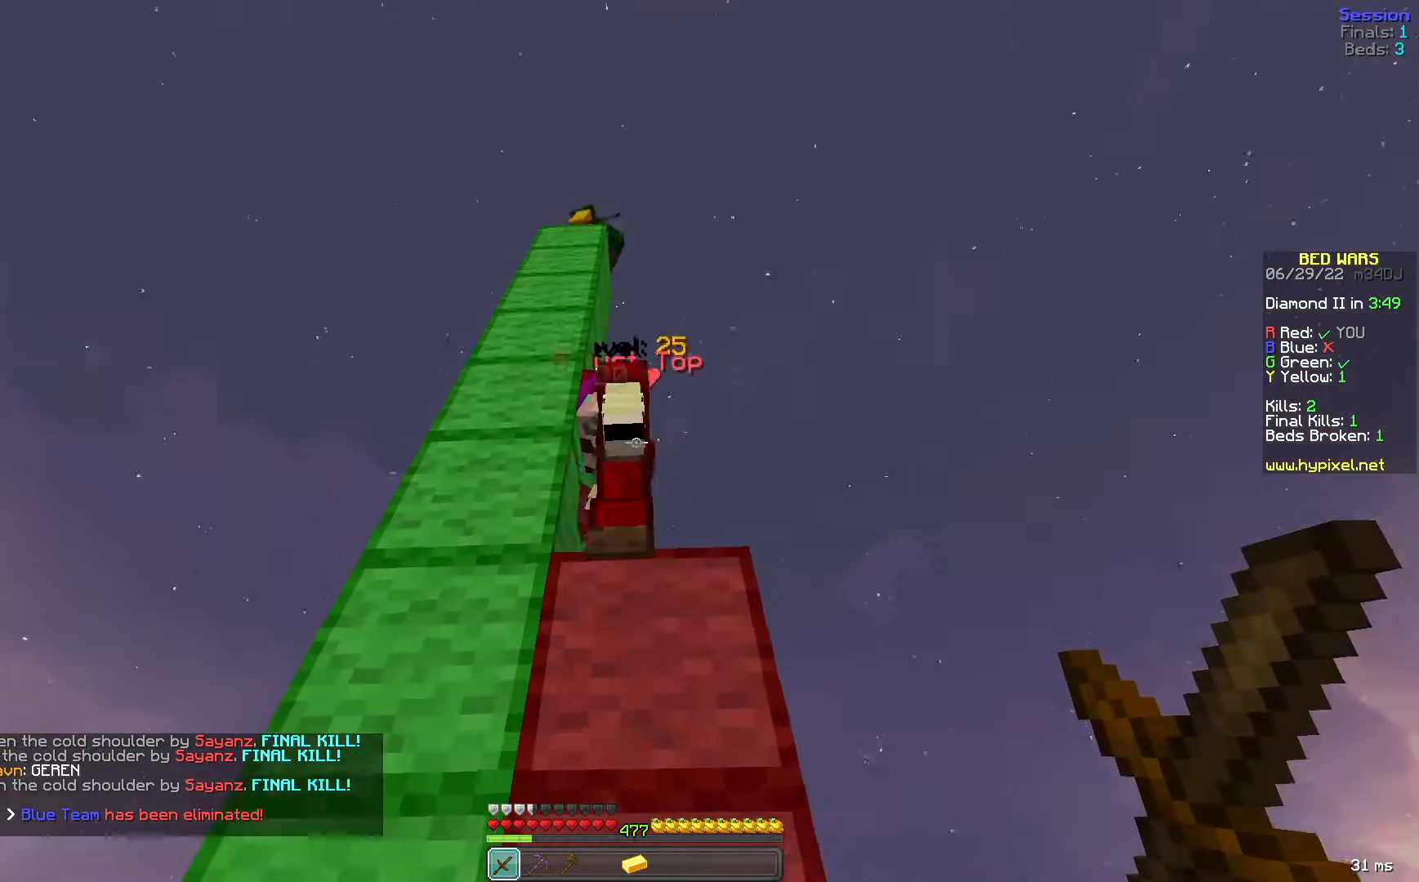
{"keys": [], "mouse": [], "events": []}
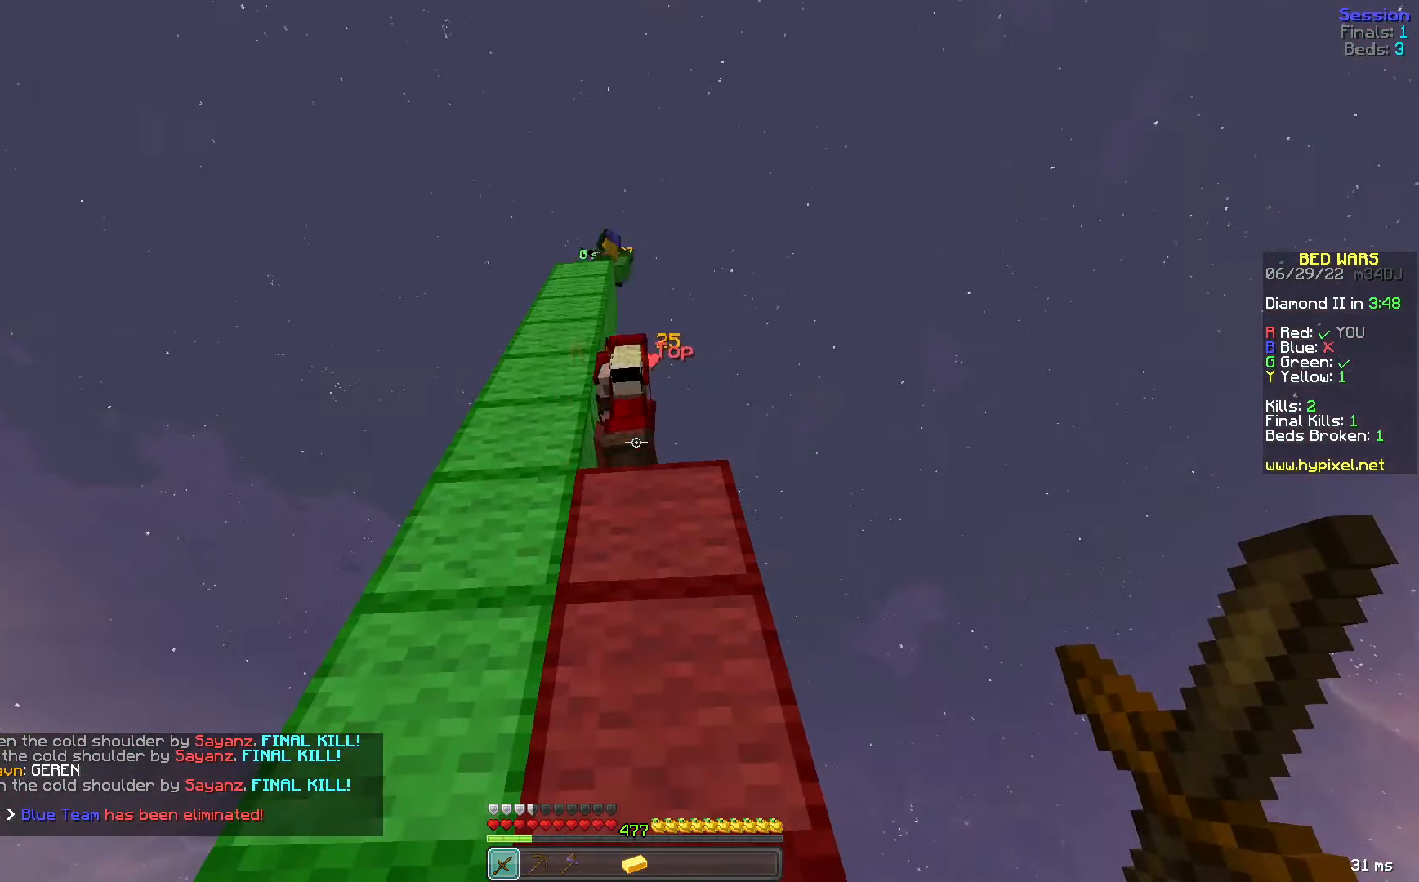
{"keys": [], "mouse": [], "events": []}
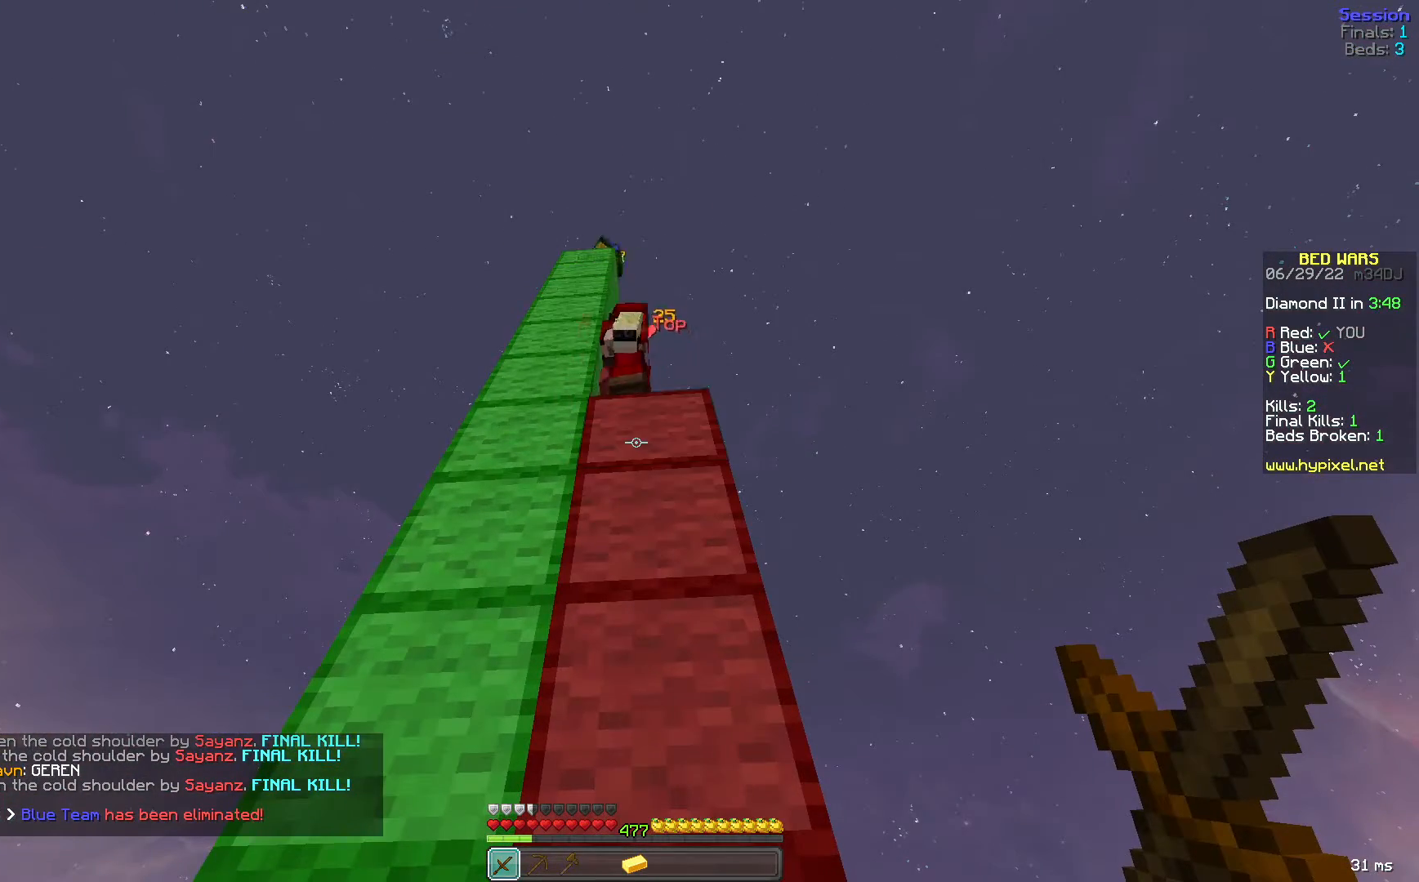
{"keys": [], "mouse": [], "events": []}
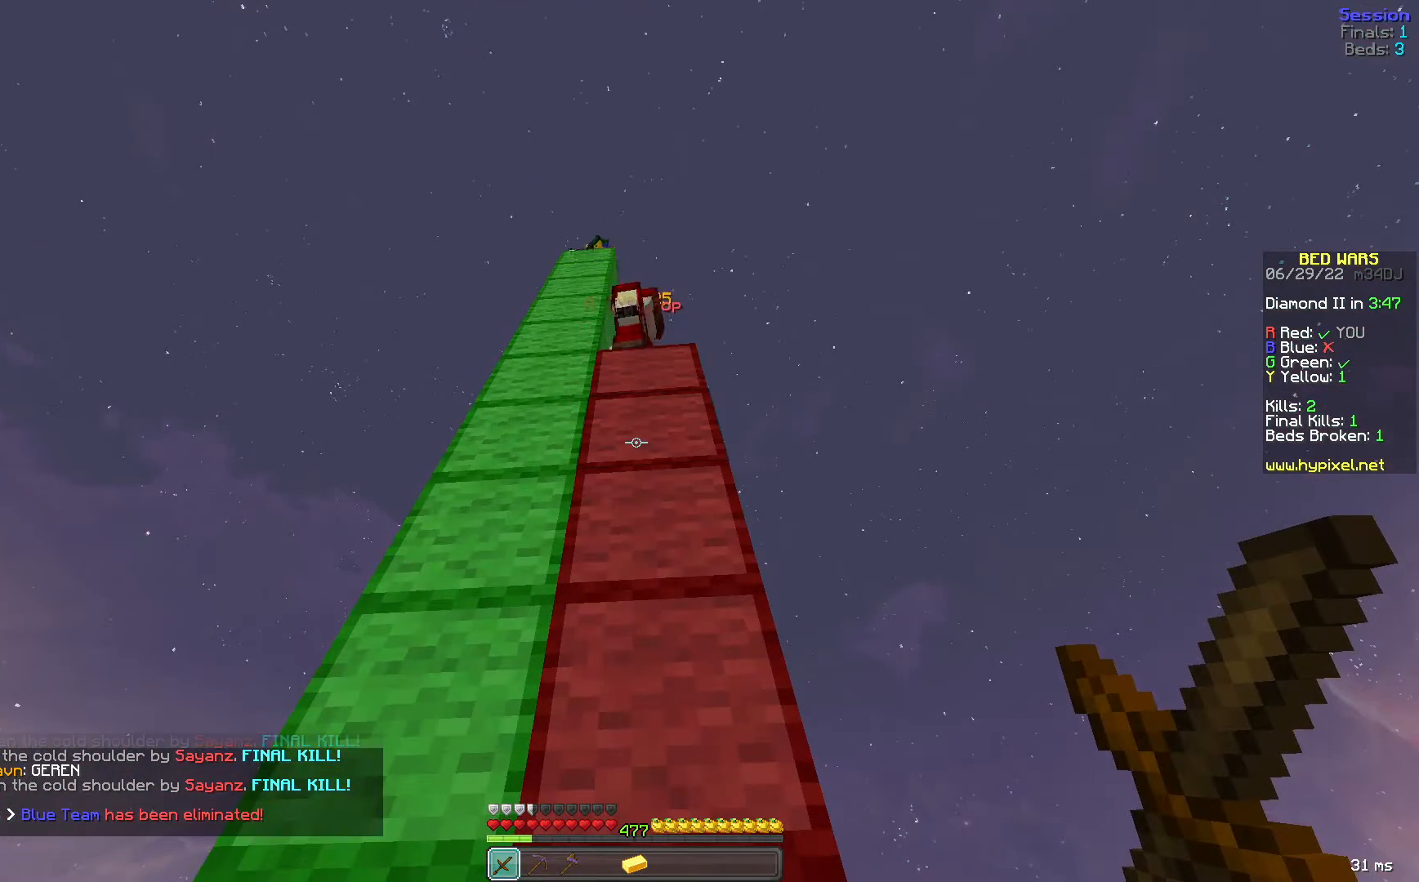
{"keys": ["a", "w"], "mouse": [], "events": [[120, "w", "down"], [200, "d", "down"], [200, "space", "down"], [480, "a", "down"], [480, "d", "up"], [520, "space", "up"]]}
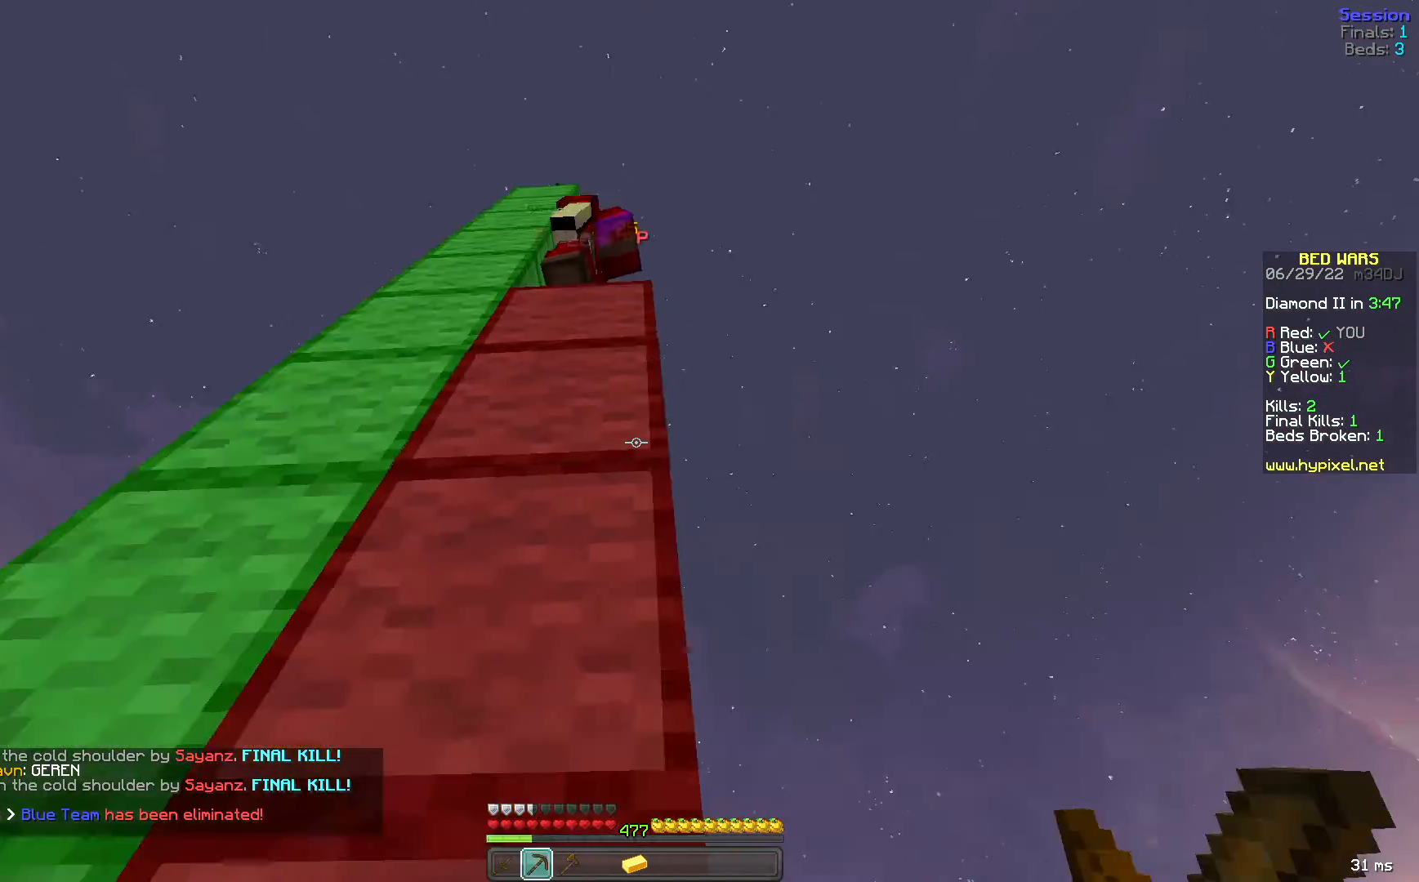
{"keys": ["w"], "mouse": ["left"], "events": [[200, "a", "up"], [200, "mouse_left", "down"]]}
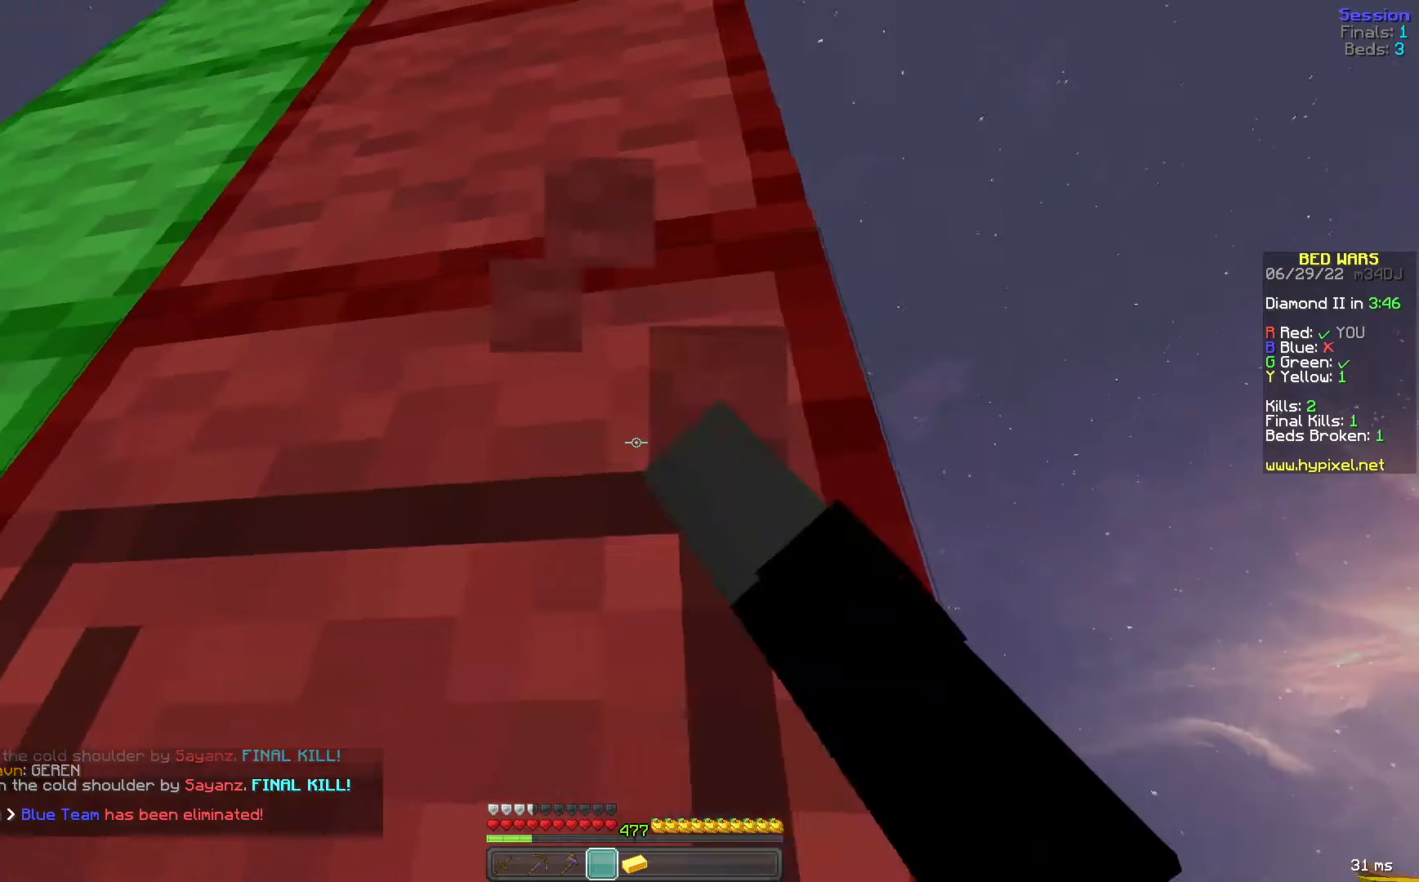
{"keys": ["d"], "mouse": [], "events": [[40, "d", "down"], [200, "mouse_left", "up"], [240, "w", "up"]]}
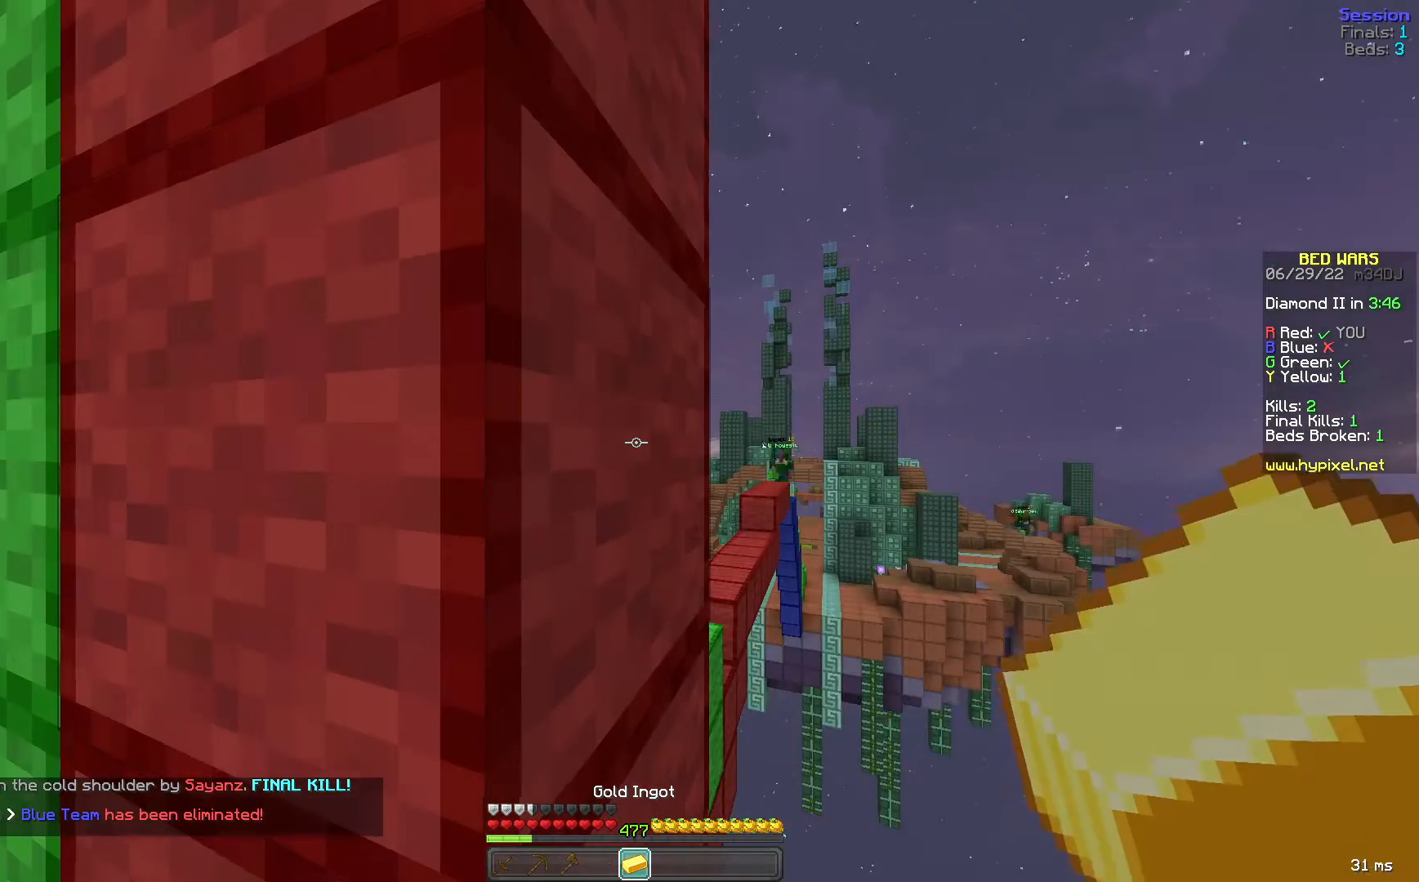
{"keys": ["d"], "mouse": [], "events": []}
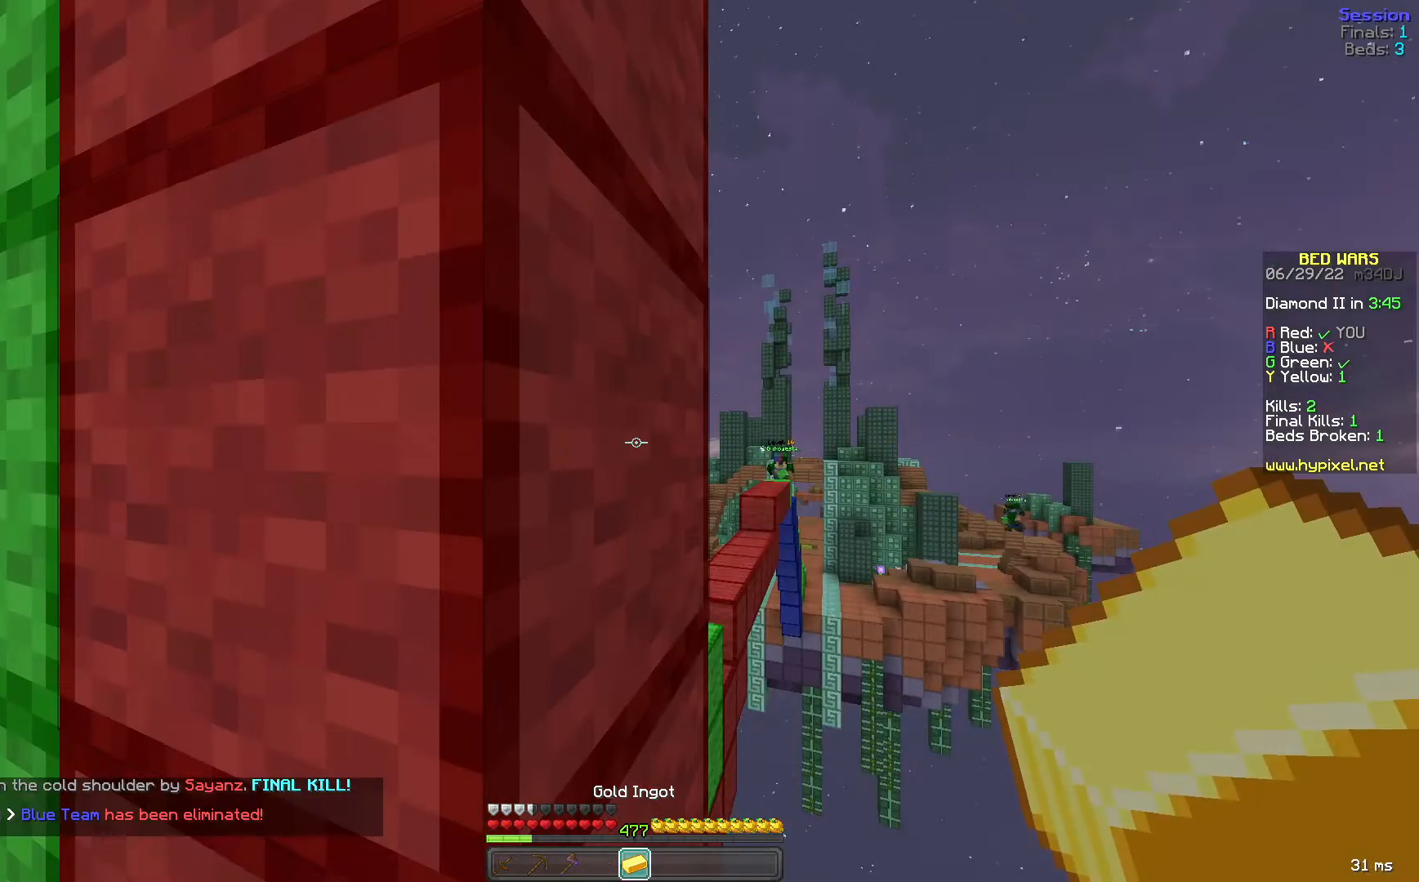
{"keys": ["a", "w"], "mouse": [], "events": [[240, "mouse_left", "down"], [320, "a", "down"], [440, "d", "up"], [440, "w", "down"], [480, "mouse_left", "up"]]}
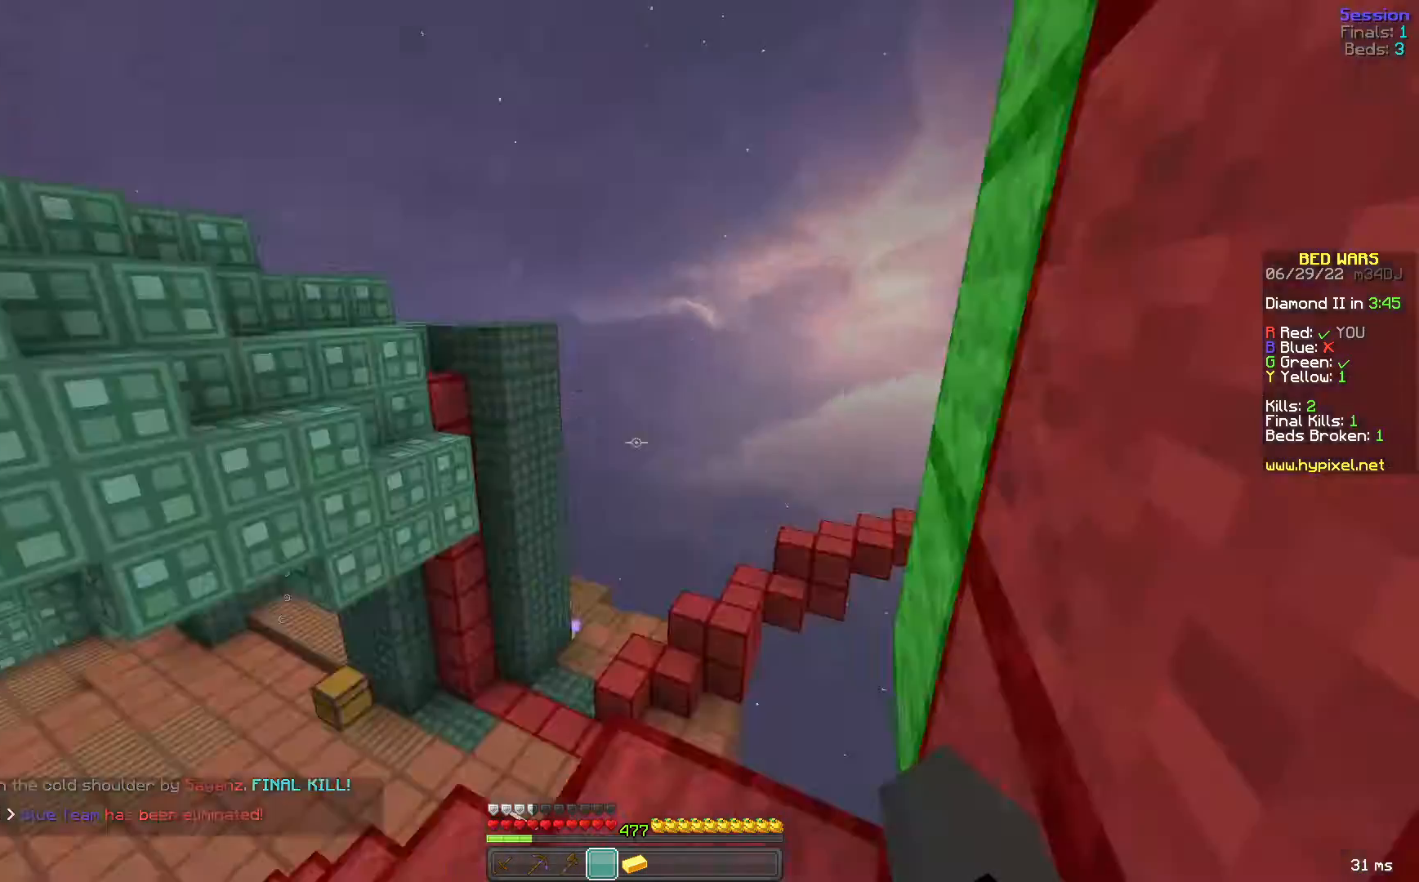
{"keys": ["w"], "mouse": [], "events": [[120, "a", "up"]]}
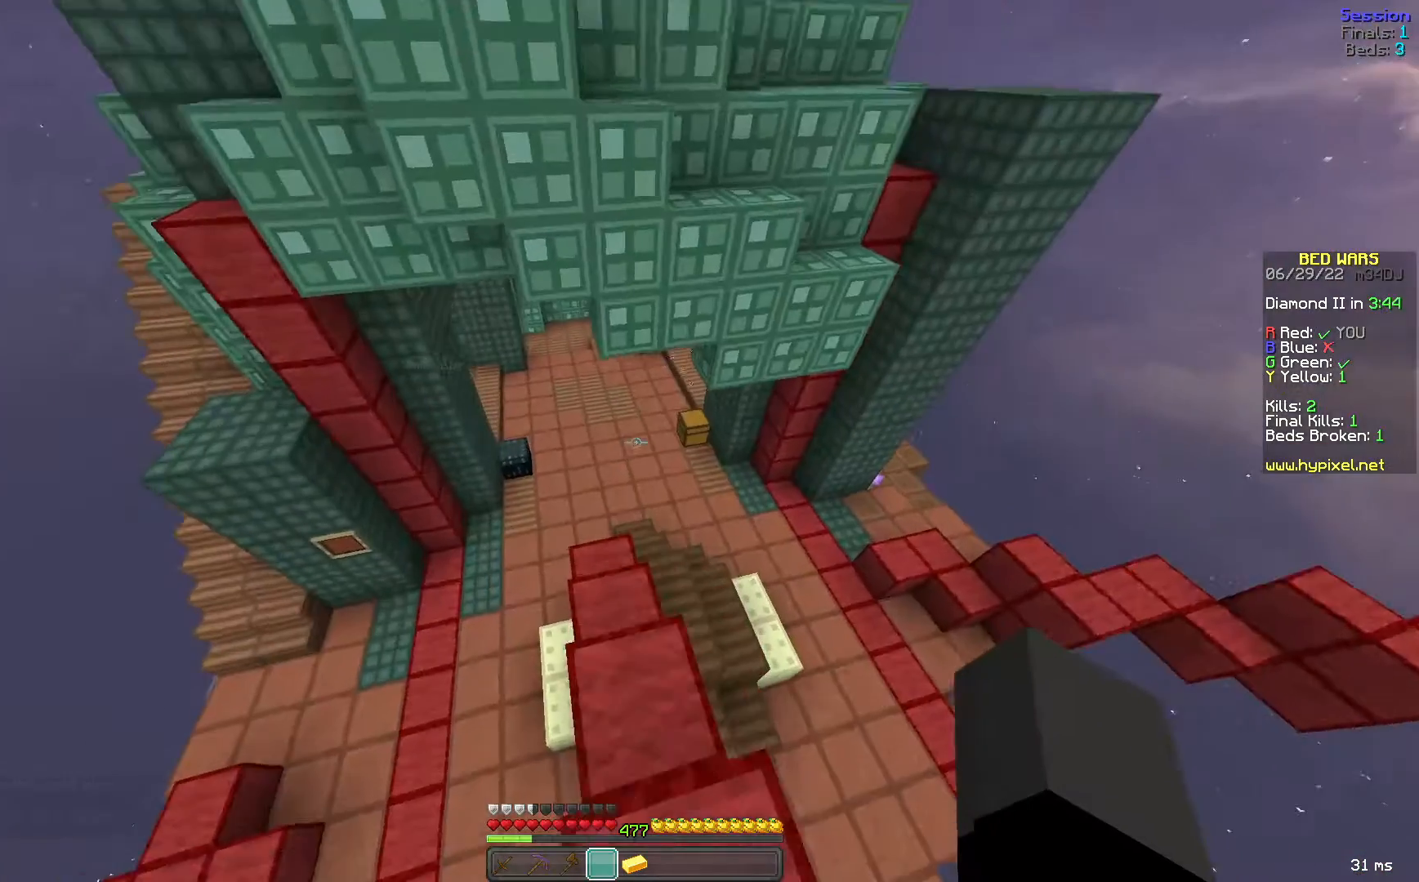
{"keys": [], "mouse": [], "events": [[120, "w", "up"]]}
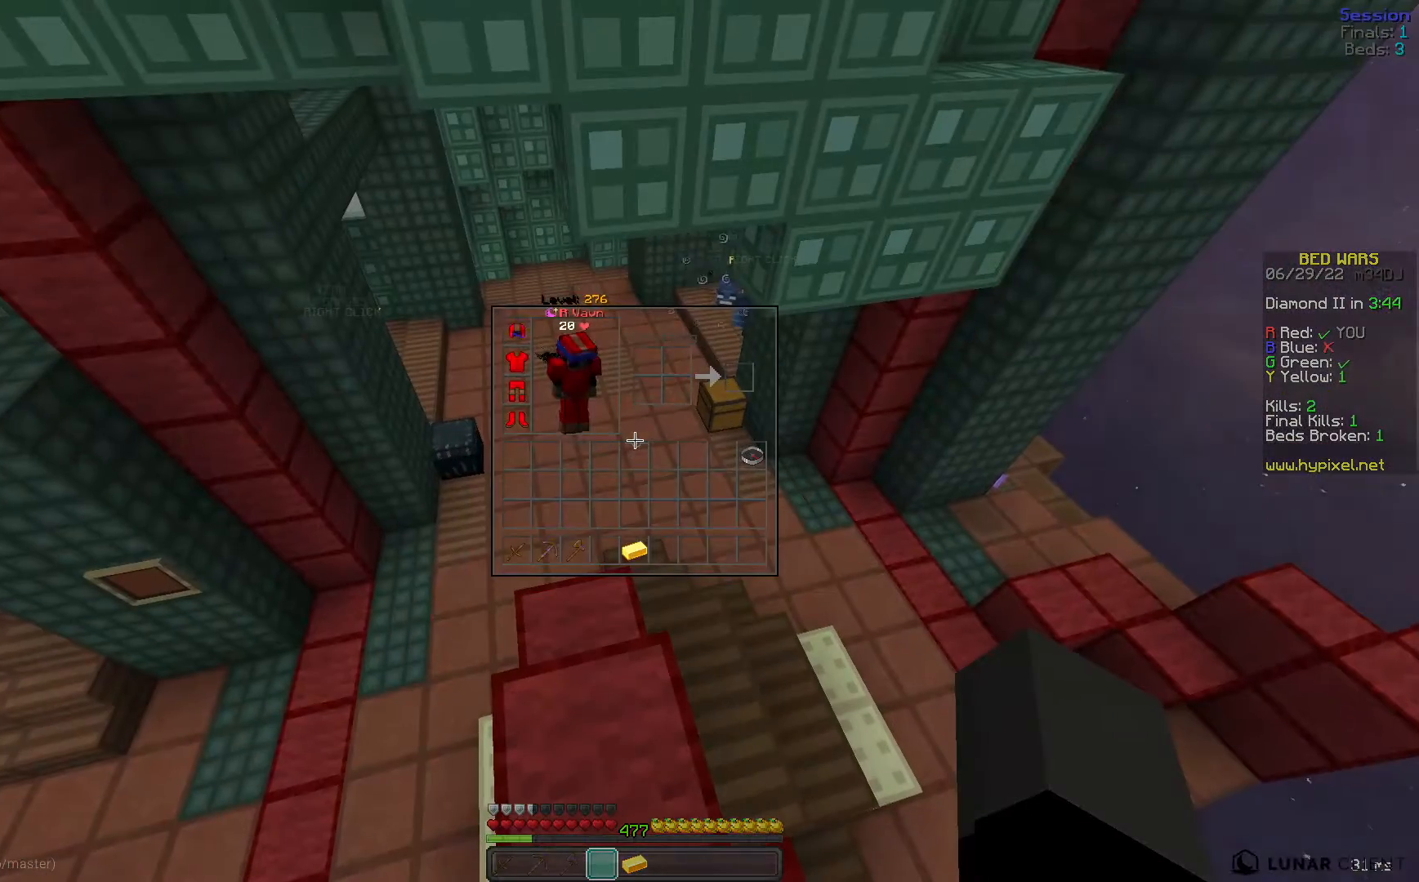
{"keys": [], "mouse": [], "events": []}
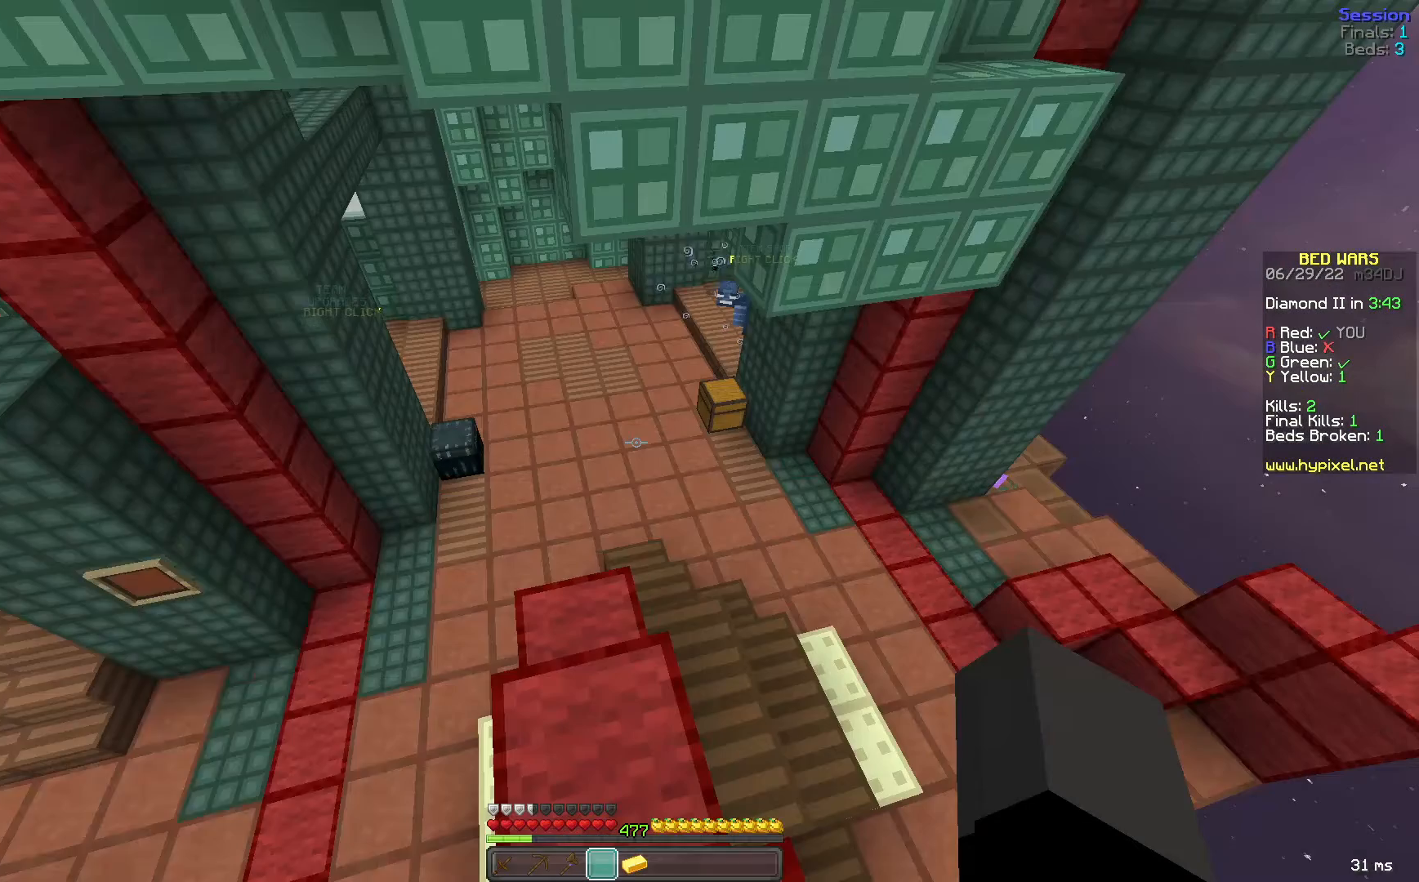
{"keys": [], "mouse": [], "events": []}
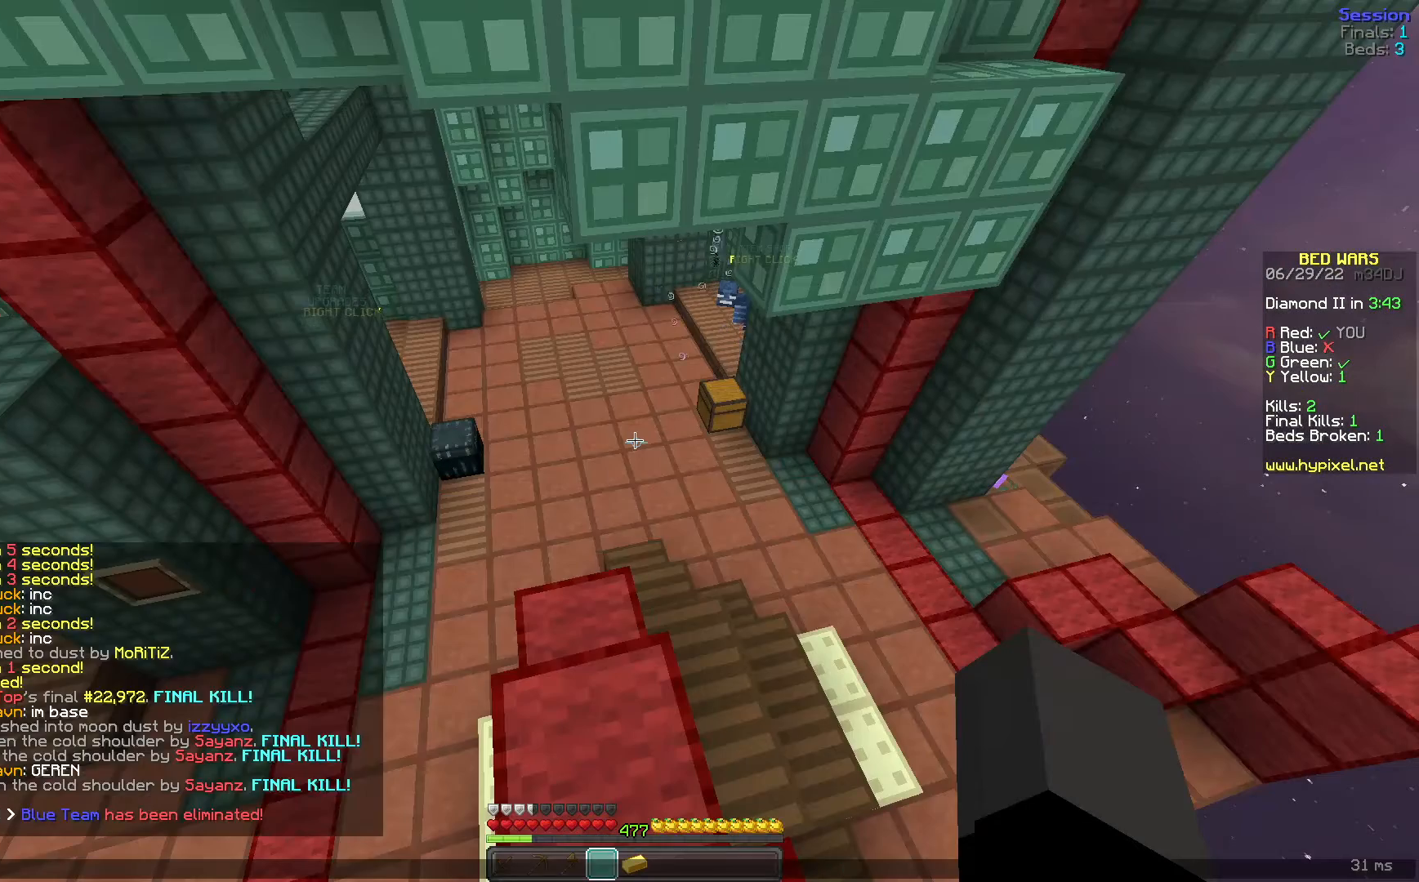
{"keys": [], "mouse": [], "events": []}
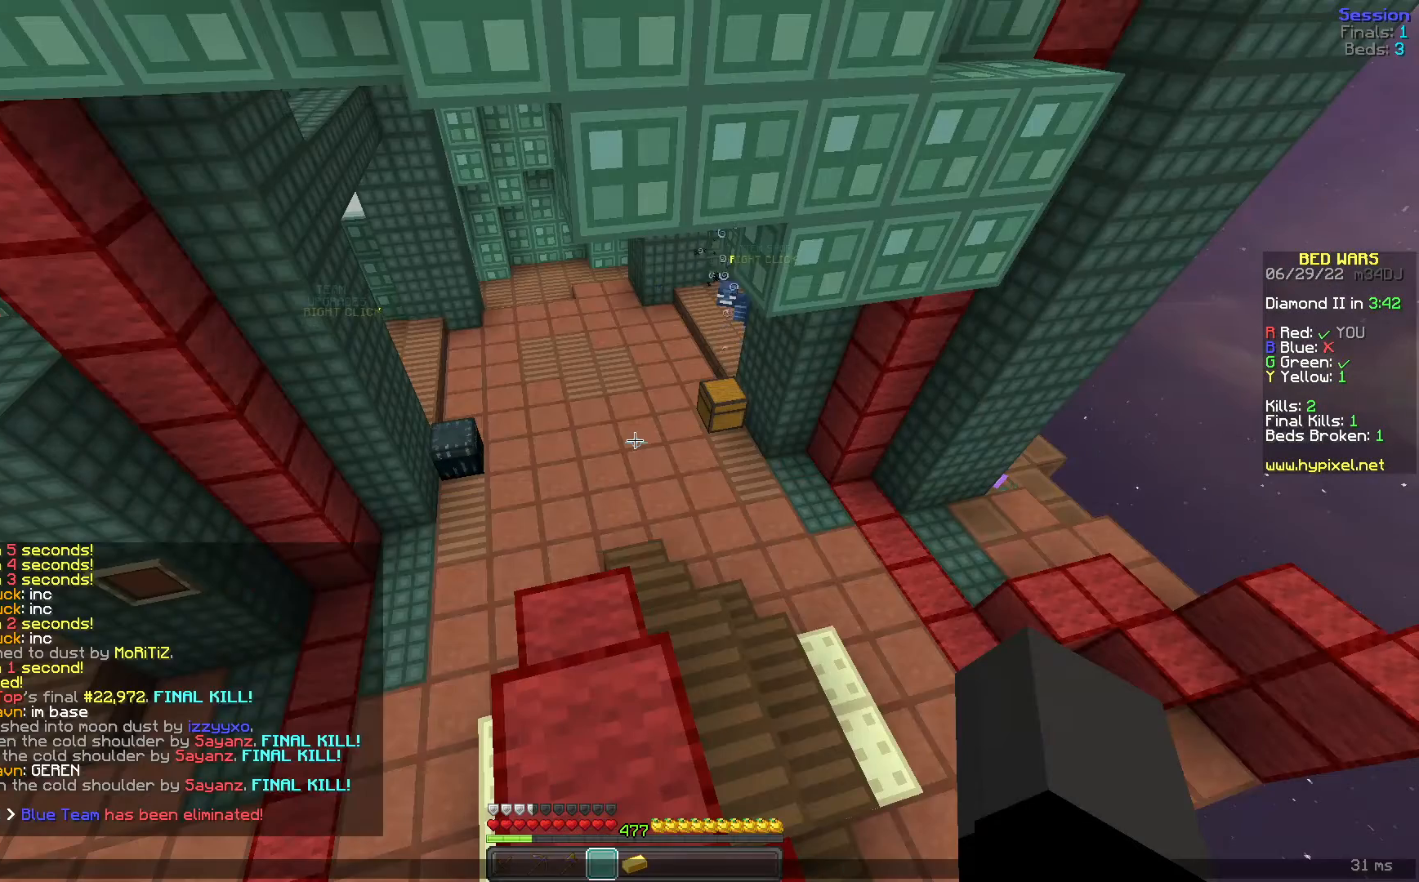
{"keys": [], "mouse": [], "events": []}
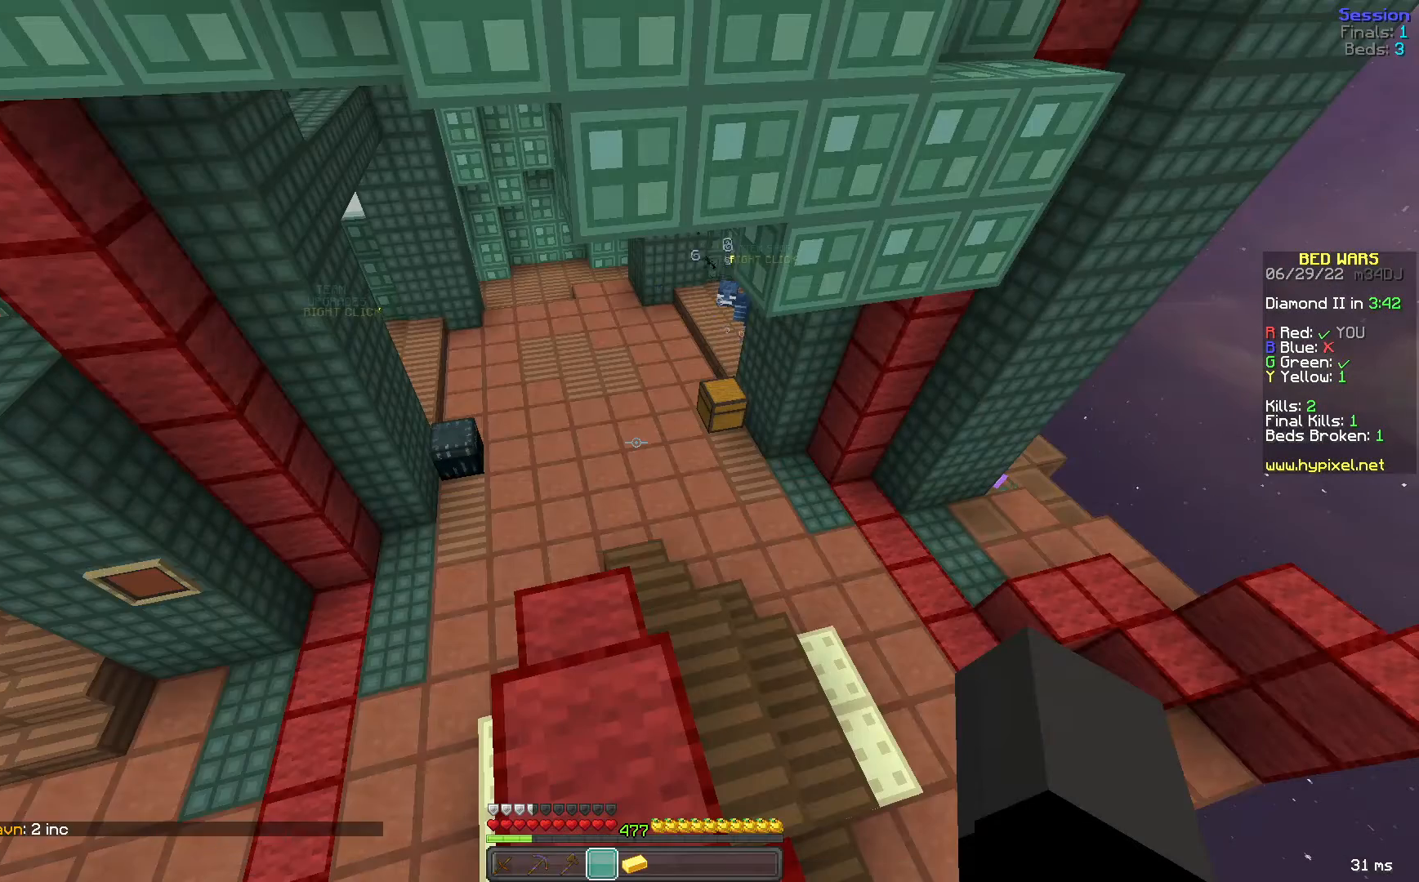
{"keys": [], "mouse": [], "events": []}
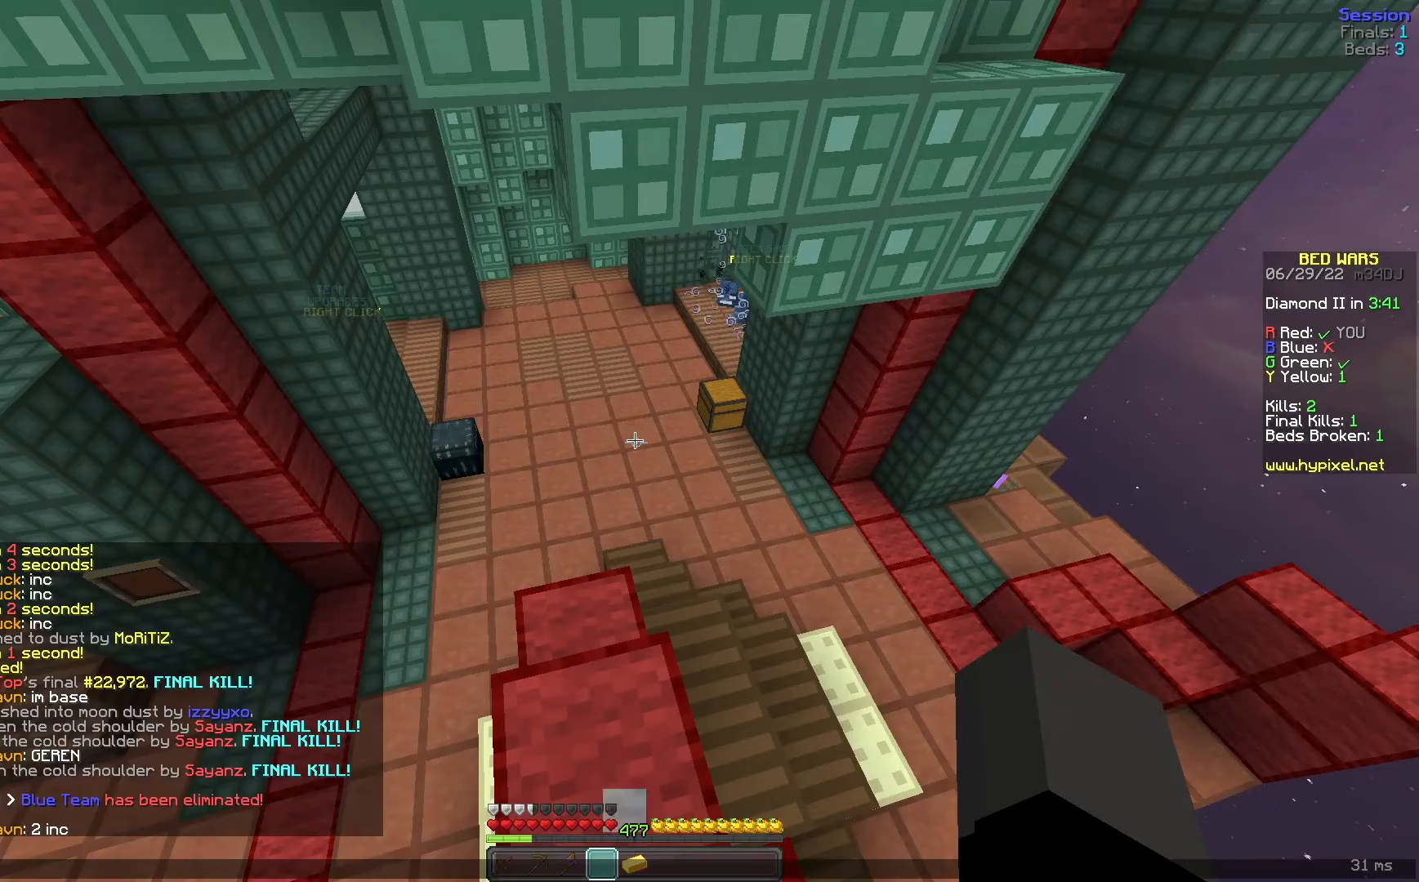
{"keys": [], "mouse": [], "events": []}
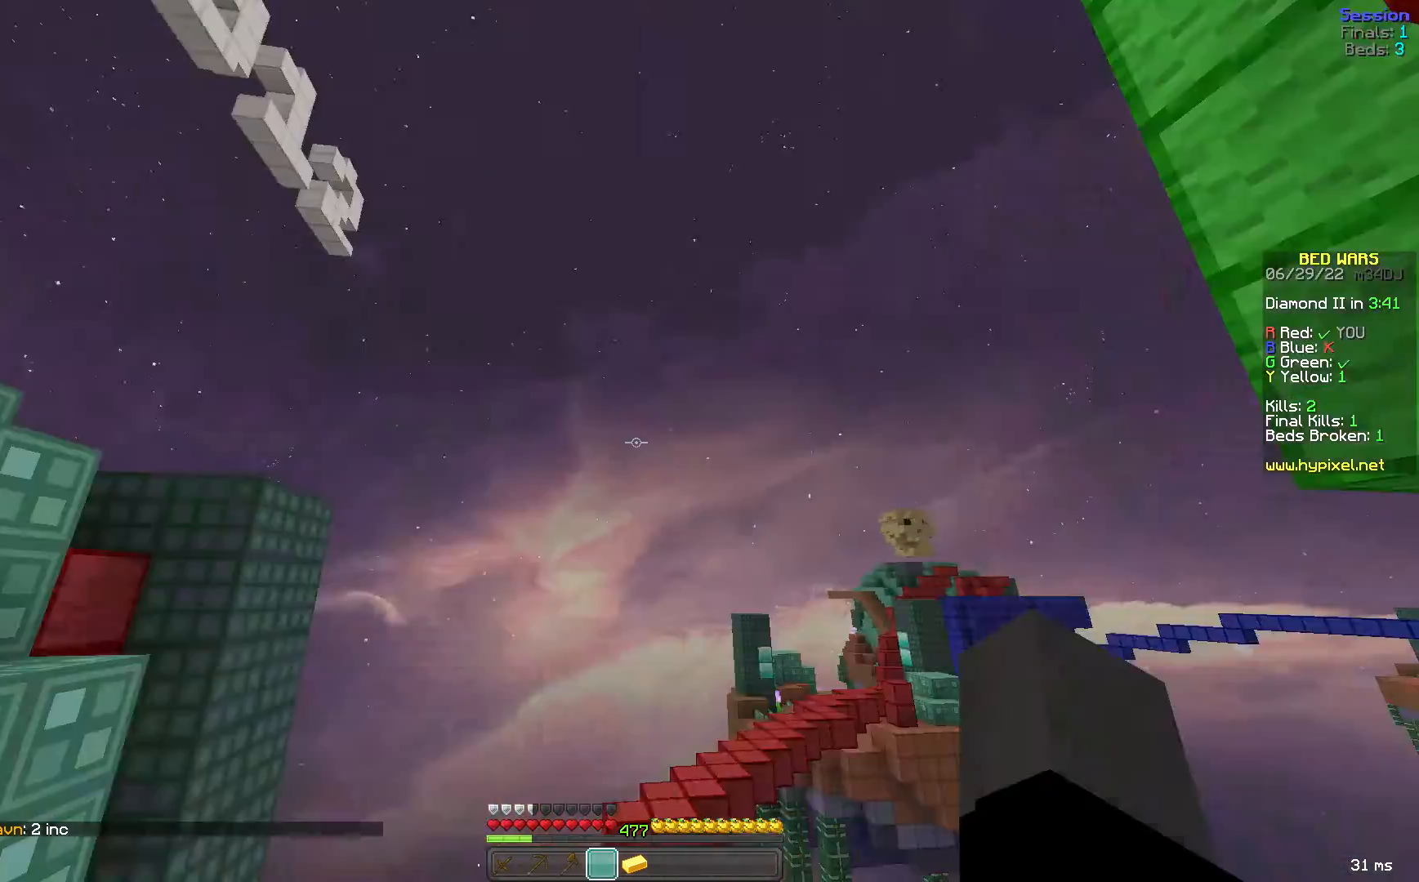
{"keys": ["a"], "mouse": [], "events": [[440, "a", "down"]]}
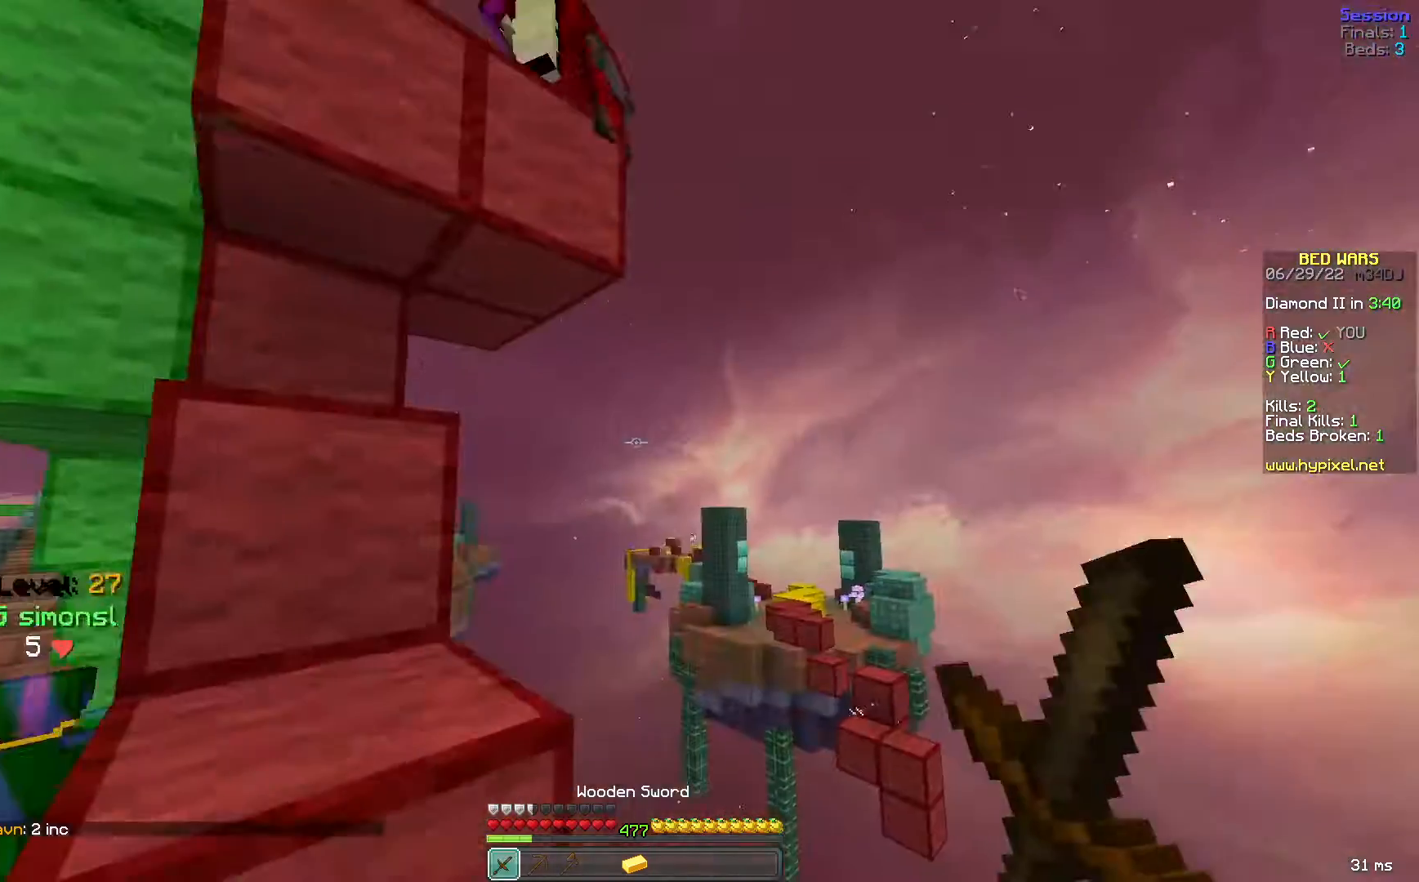
{"keys": ["a"], "mouse": [], "events": [[80, "a", "up"], [520, "a", "down"]]}
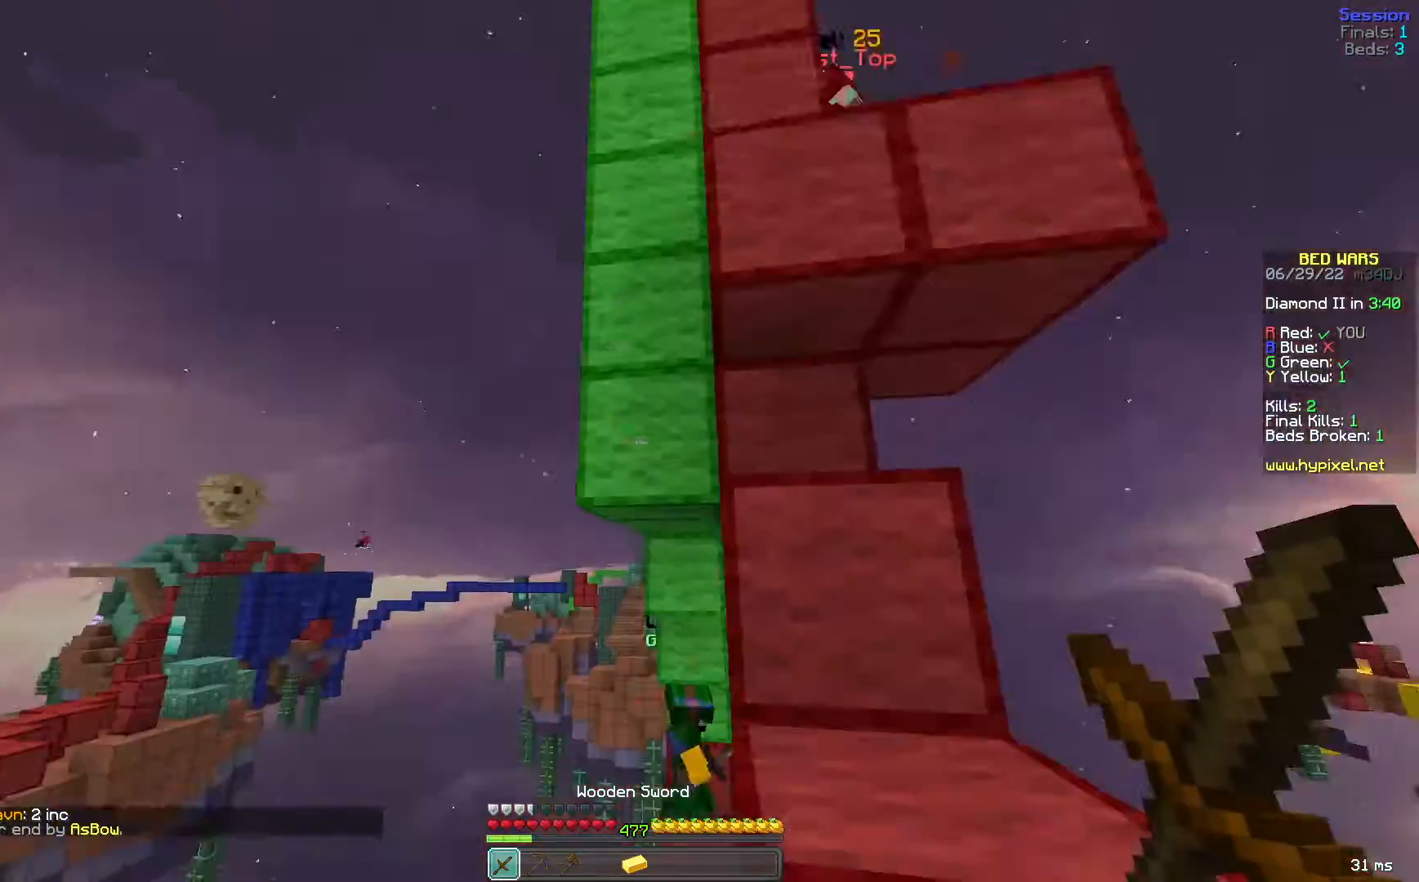
{"keys": ["w"], "mouse": ["left"], "events": [[40, "w", "down"], [240, "a", "up"], [240, "mouse_left", "down"]]}
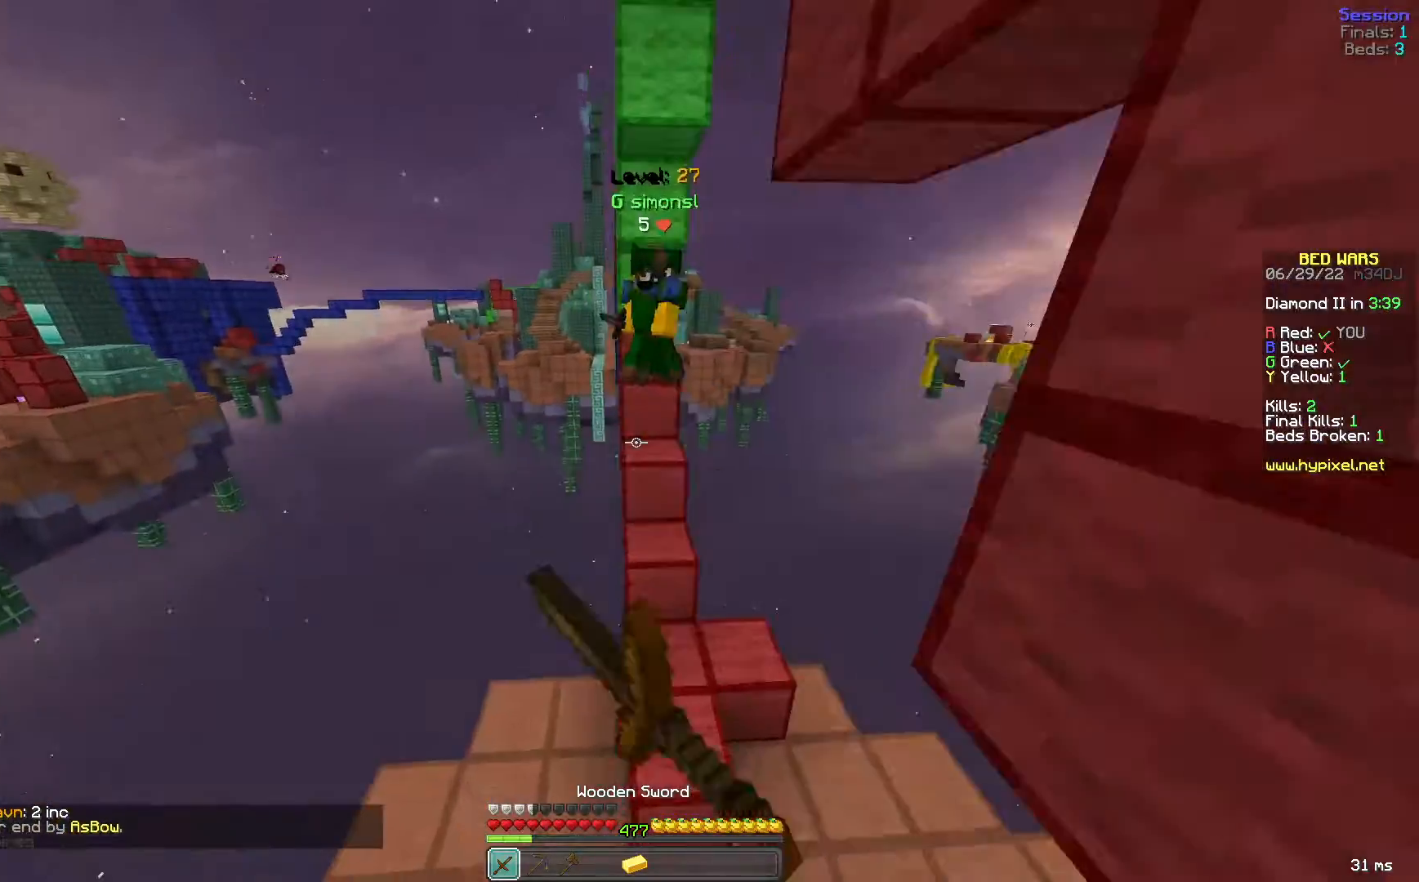
{"keys": ["d", "space", "w"], "mouse": [], "events": [[40, "mouse_left", "up"], [200, "a", "down"], [320, "a", "up"], [320, "mouse_left", "down"], [360, "space", "down"], [400, "d", "down"], [440, "mouse_left", "up"]]}
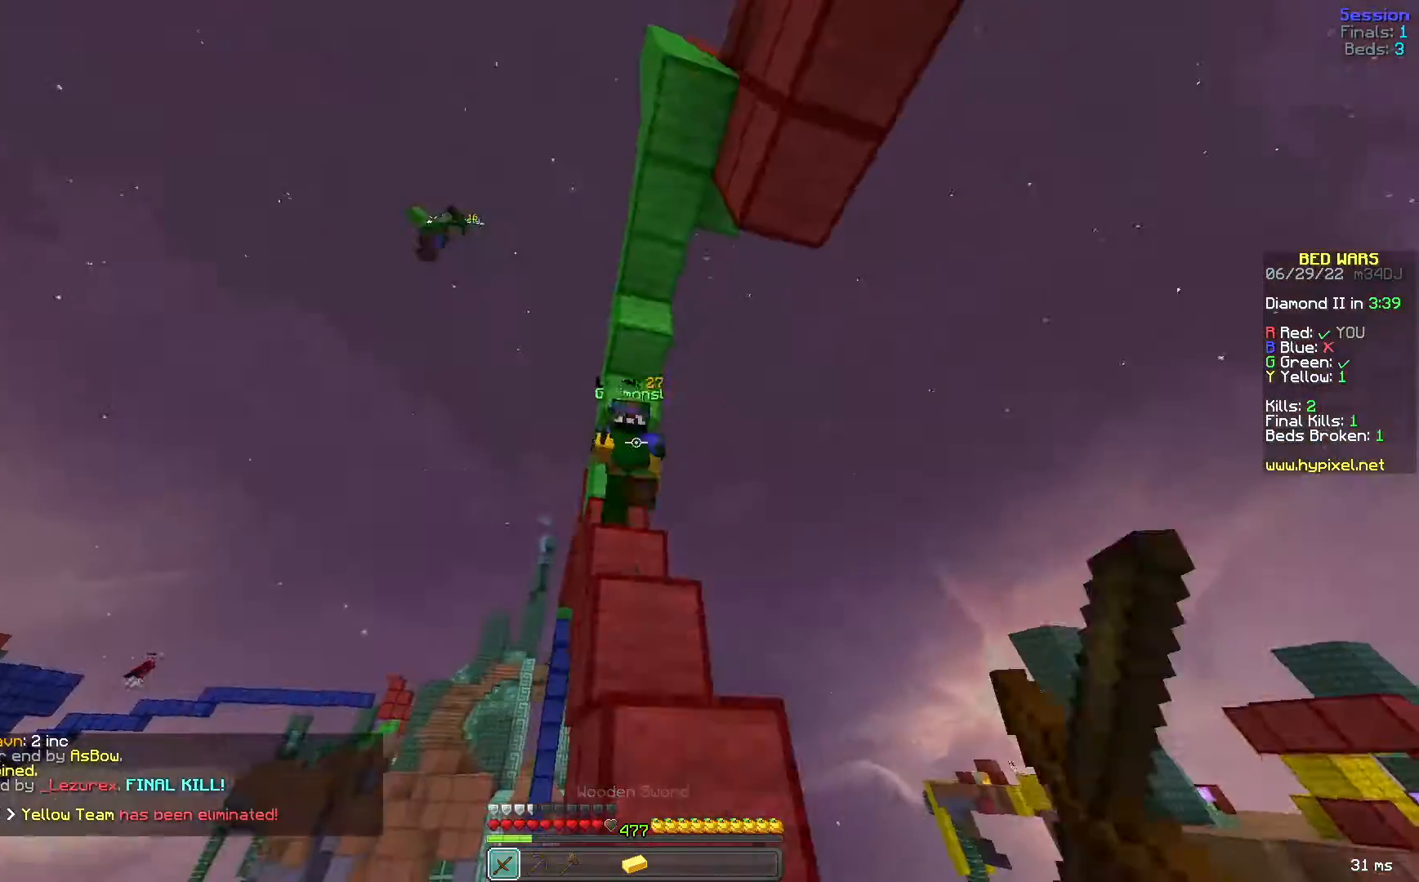
{"keys": ["d", "w"], "mouse": ["left"], "events": [[80, "space", "up"], [160, "mouse_left", "down"], [160, "space", "down"], [240, "mouse_left", "up"], [280, "w", "up"], [360, "mouse_left", "down"], [400, "mouse_left", "up"], [440, "mouse_left", "down"], [440, "space", "up"], [440, "w", "down"]]}
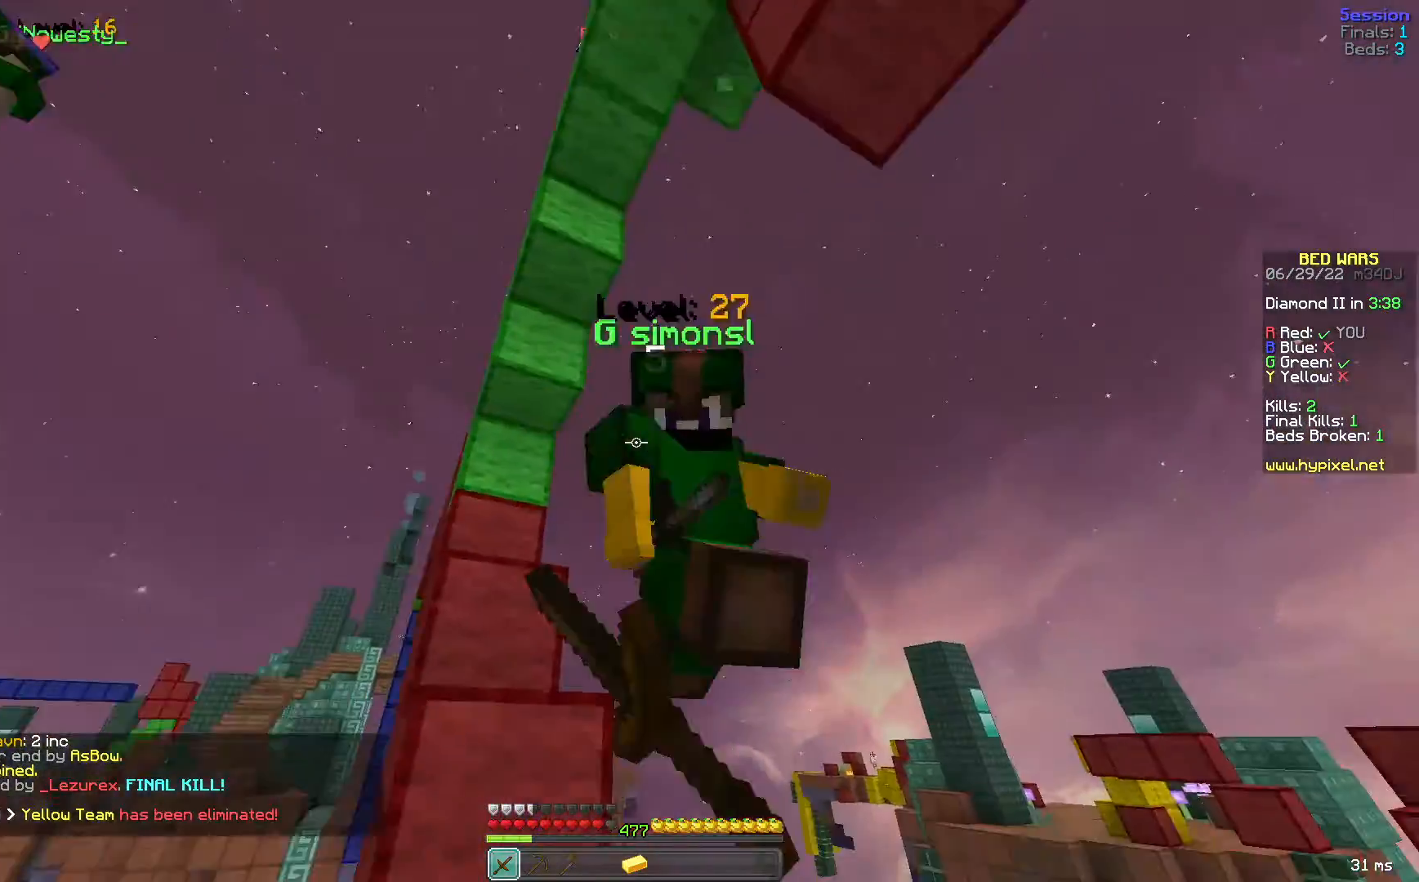
{"keys": ["d", "w"], "mouse": ["left"], "events": [[40, "d", "up"], [160, "d", "down"], [240, "mouse_left", "up"], [320, "mouse_left", "down"], [360, "w", "up"], [480, "w", "down"]]}
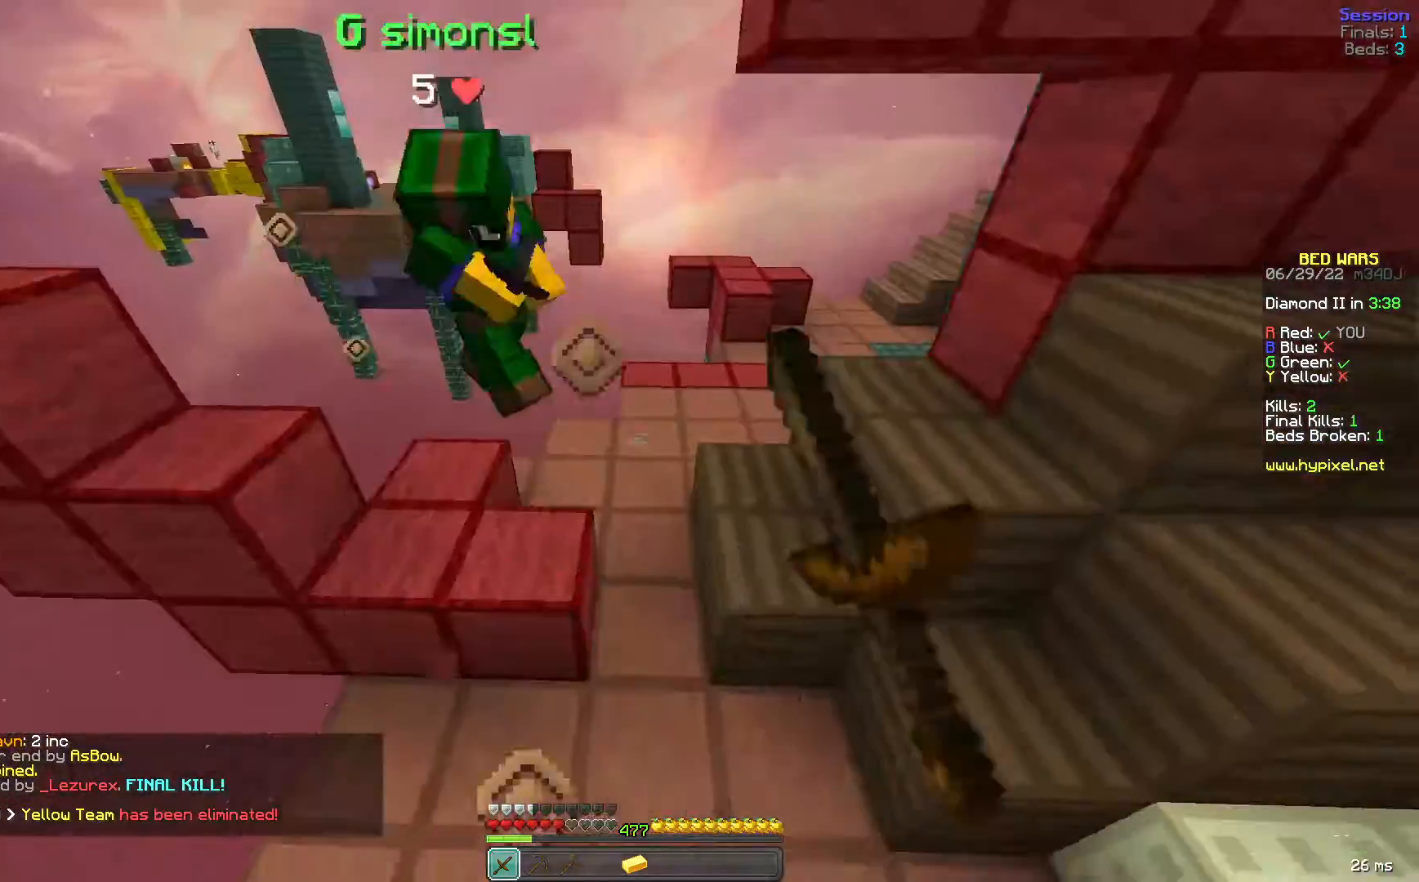
{"keys": ["d", "w"], "mouse": ["left"], "events": [[200, "d", "up"], [360, "mouse_left", "up"], [440, "mouse_left", "down"], [480, "d", "down"]]}
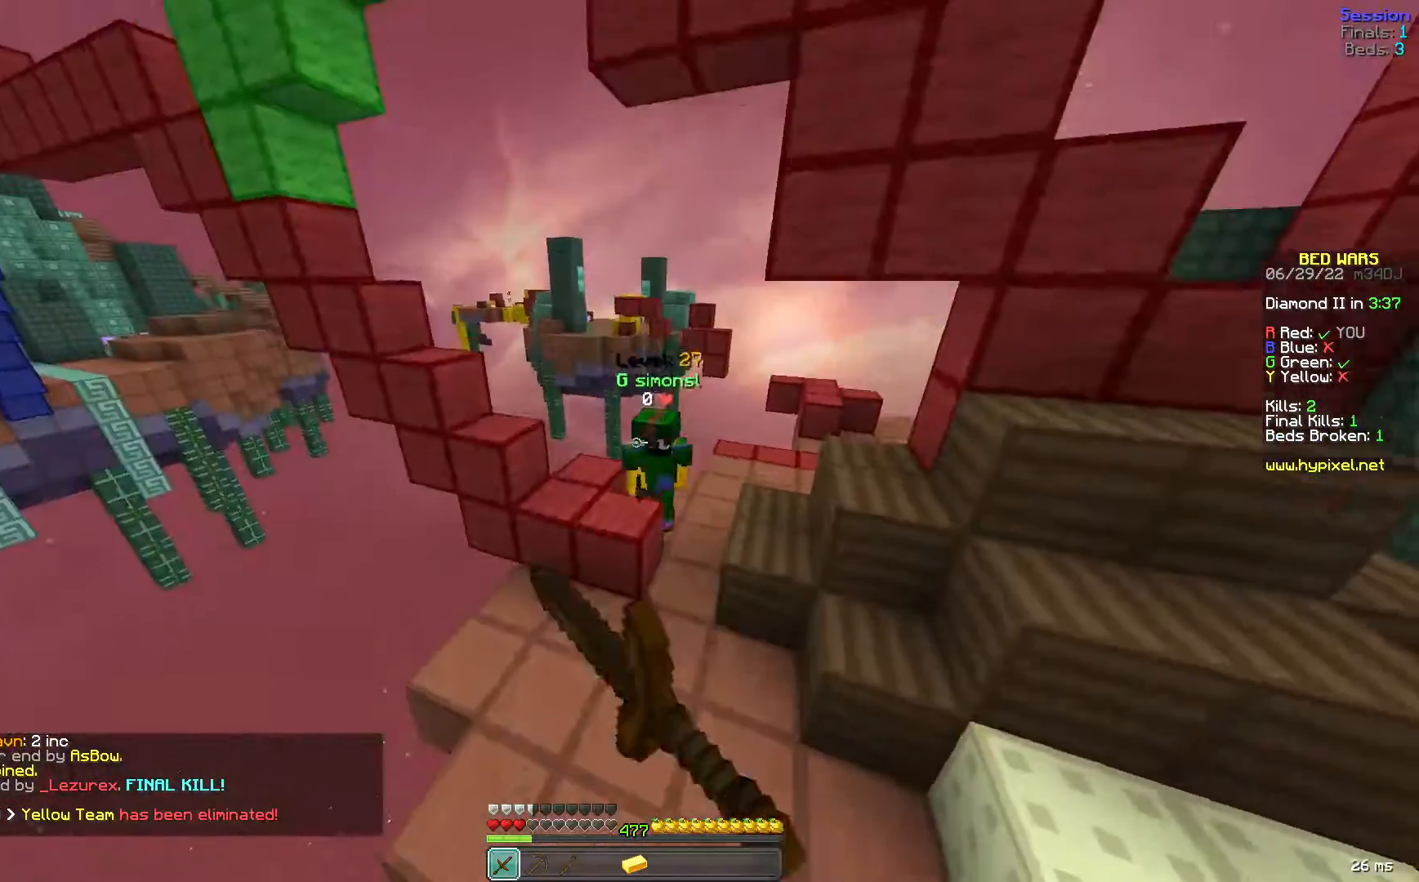
{"keys": ["w"], "mouse": ["left"], "events": [[40, "mouse_left", "up"], [160, "mouse_left", "down"], [200, "d", "up"], [320, "mouse_left", "up"], [360, "mouse_left", "down"]]}
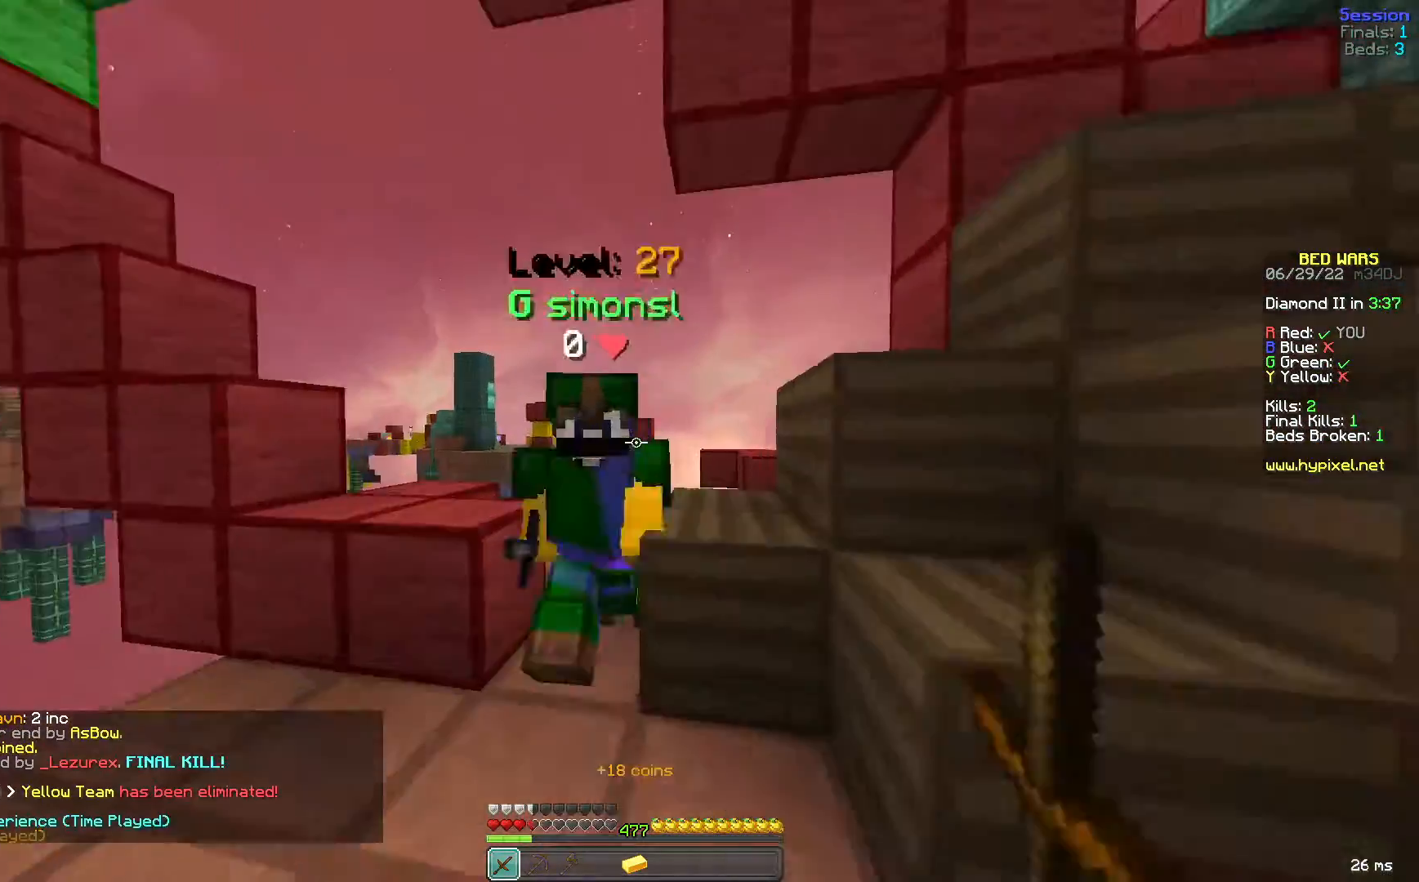
{"keys": [], "mouse": [], "events": [[360, "w", "up"], [400, "mouse_left", "up"]]}